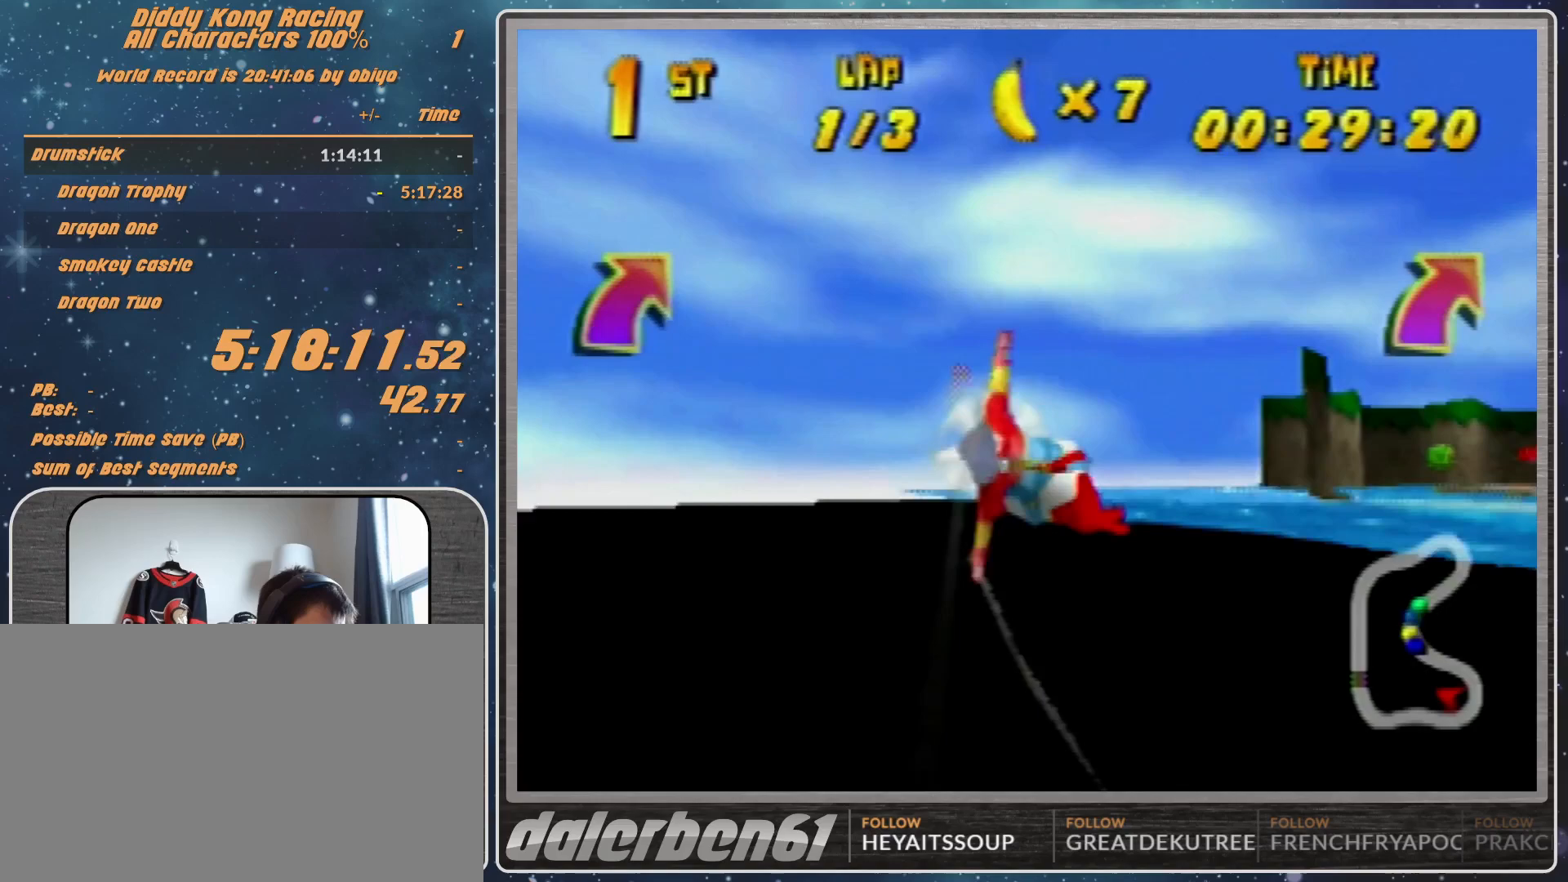
Gameplay with a controller (Nintendo layout); each line is a JSON object with the inputs held at the frame after it. "events" lists button and stick changes between this image and that frame as [ms after this image, input, new state], when the widget could be followed in between. Not read: L1 L3 R3.
{"buttons": ["R1"], "left_stick": "right", "events": [[367, "R1", "down"], [433, "R1", "up"], [500, "R1", "down"]]}
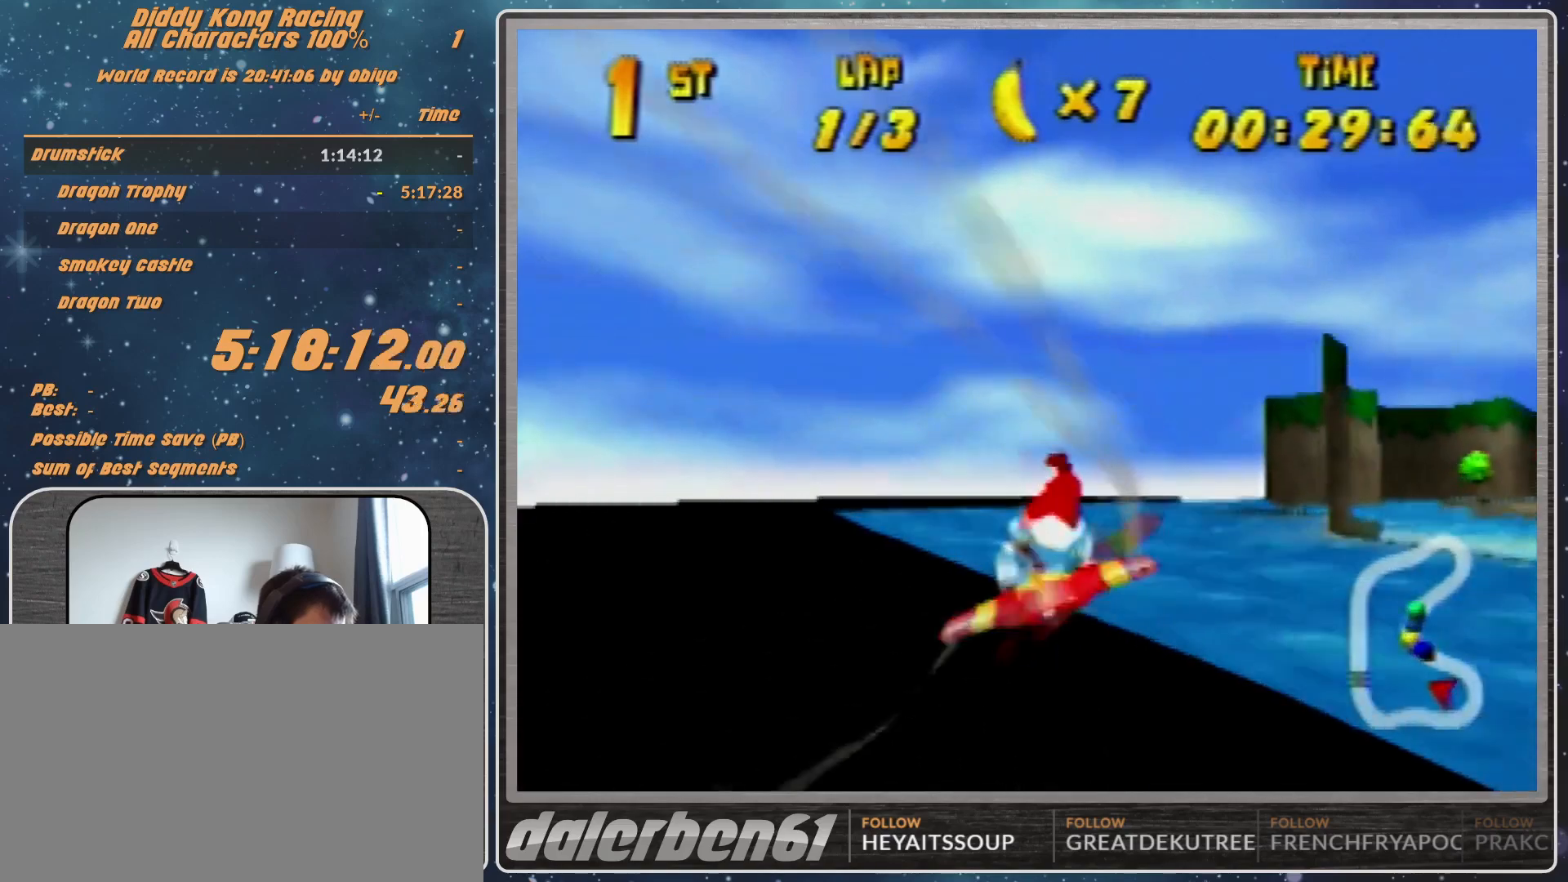
{"buttons": [], "left_stick": "right", "events": [[400, "R1", "up"]]}
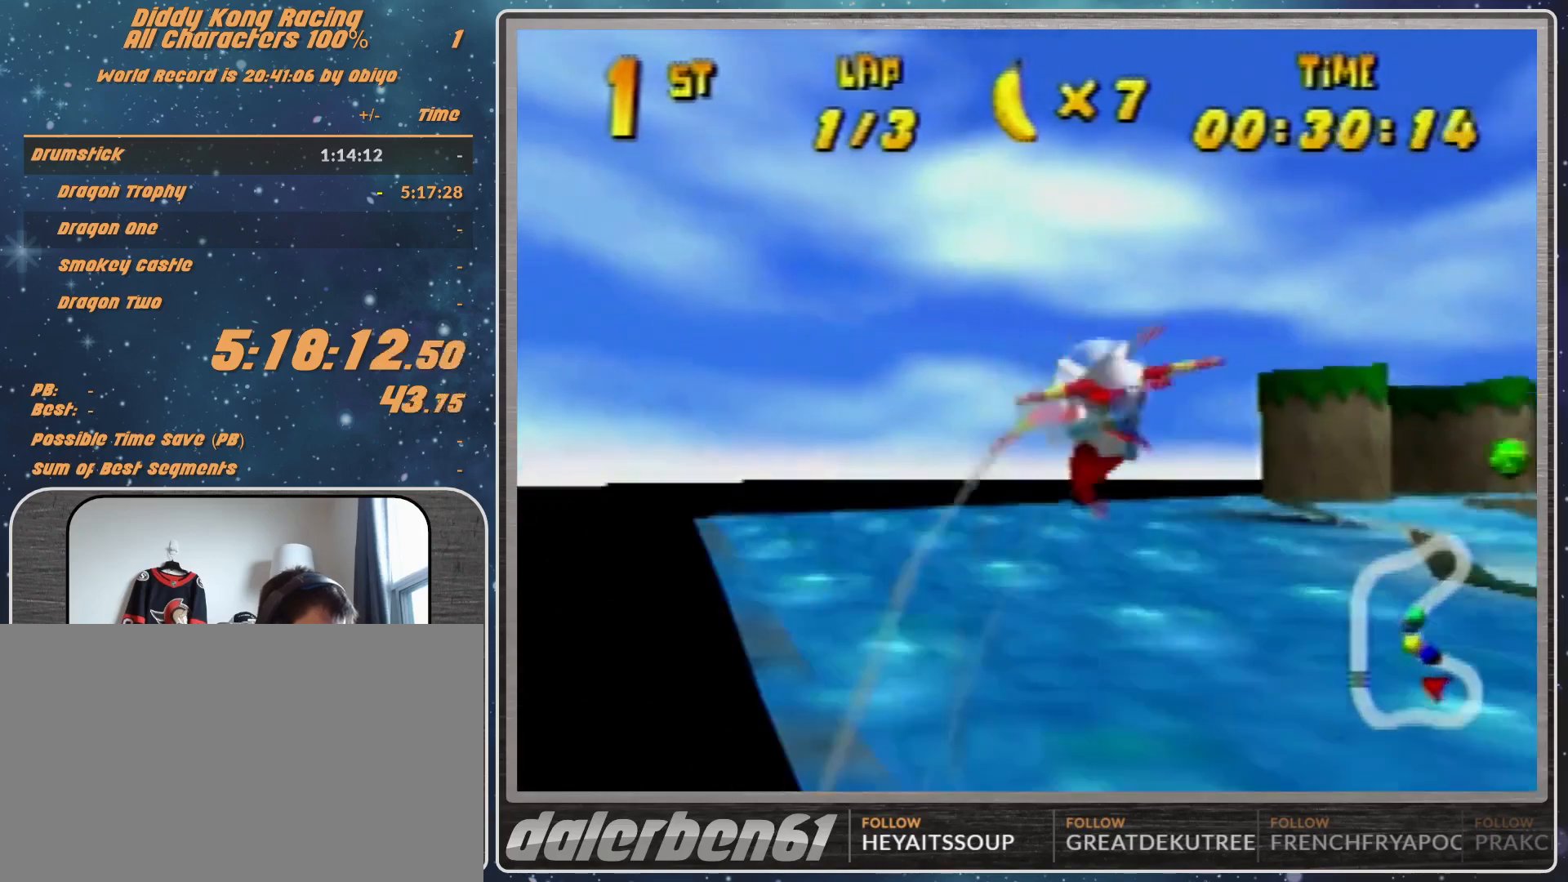
{"buttons": ["R1"], "left_stick": "right", "events": [[167, "R1", "down"], [233, "R1", "up"], [333, "R1", "down"]]}
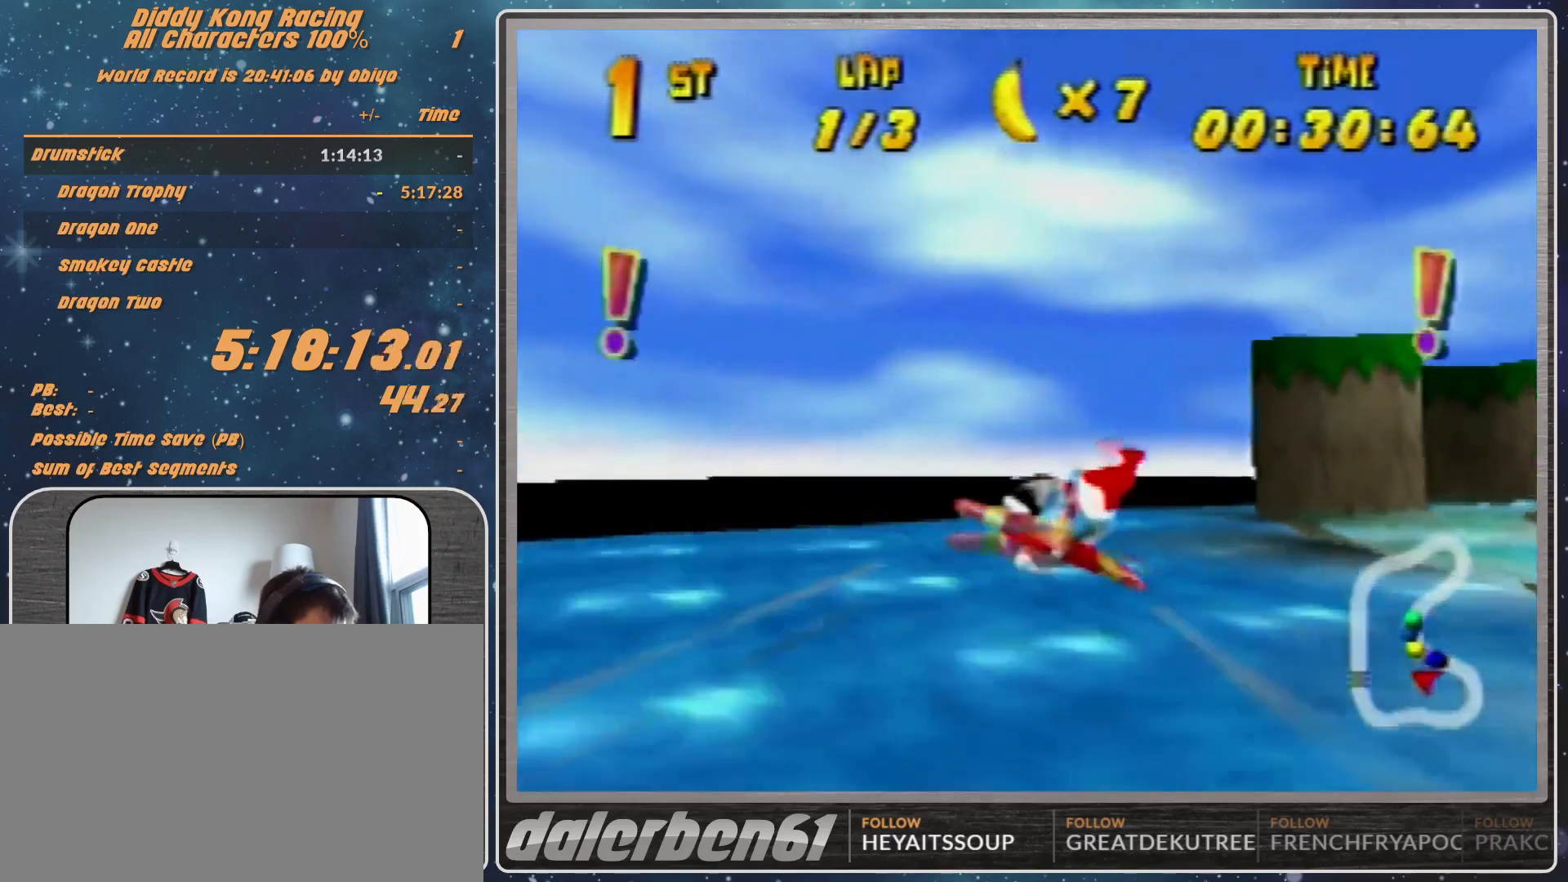
{"buttons": ["R1"], "left_stick": "right", "events": [[133, "left_stick", "center"], [267, "left_stick", "right"]]}
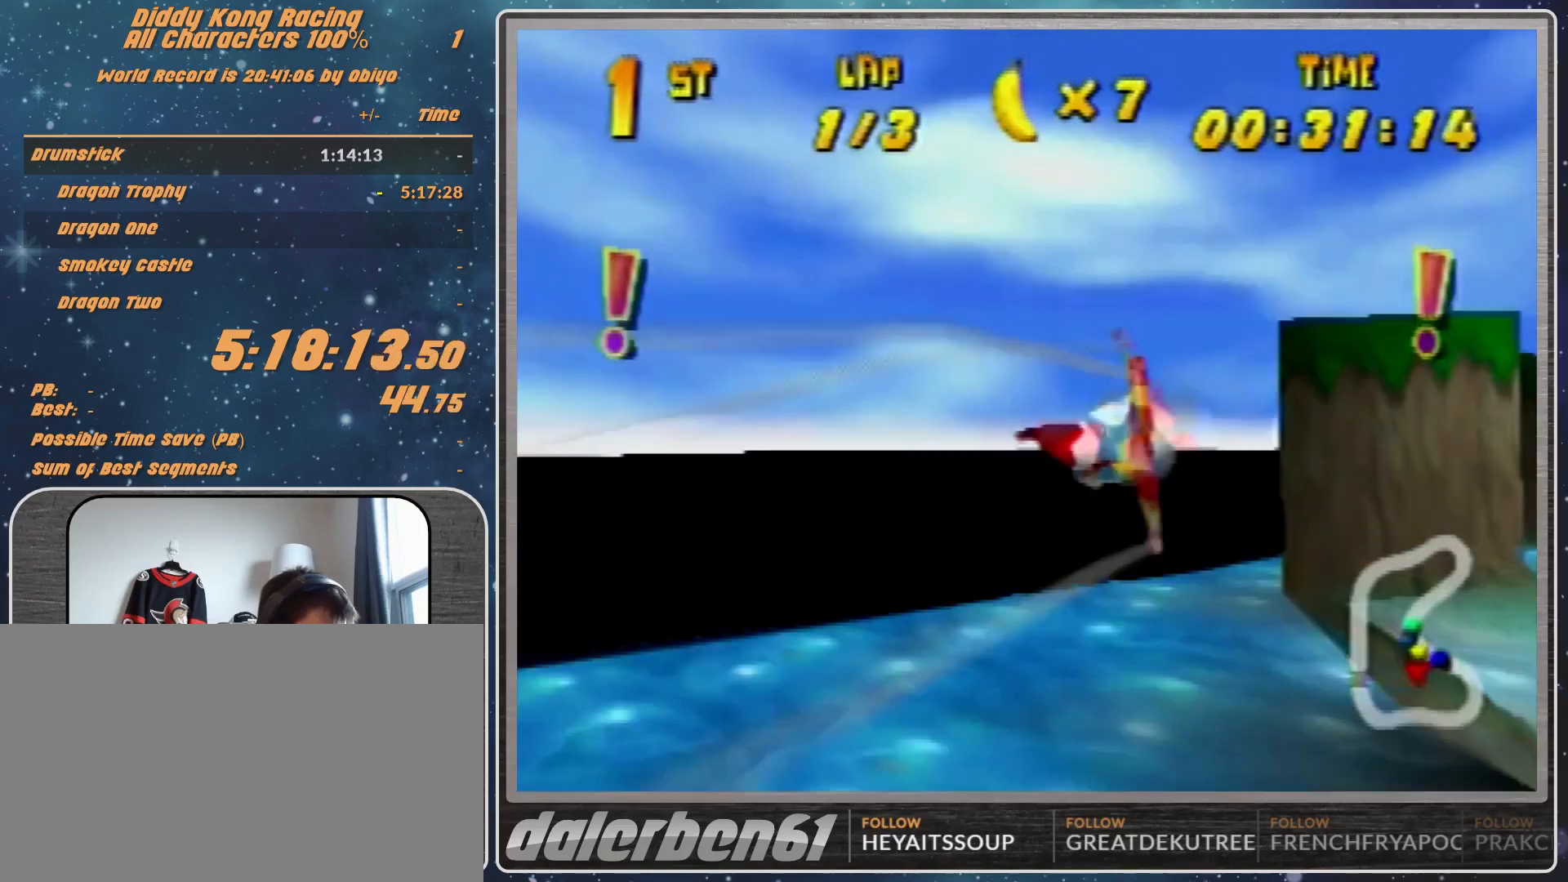
{"buttons": ["R1"], "left_stick": "right", "events": []}
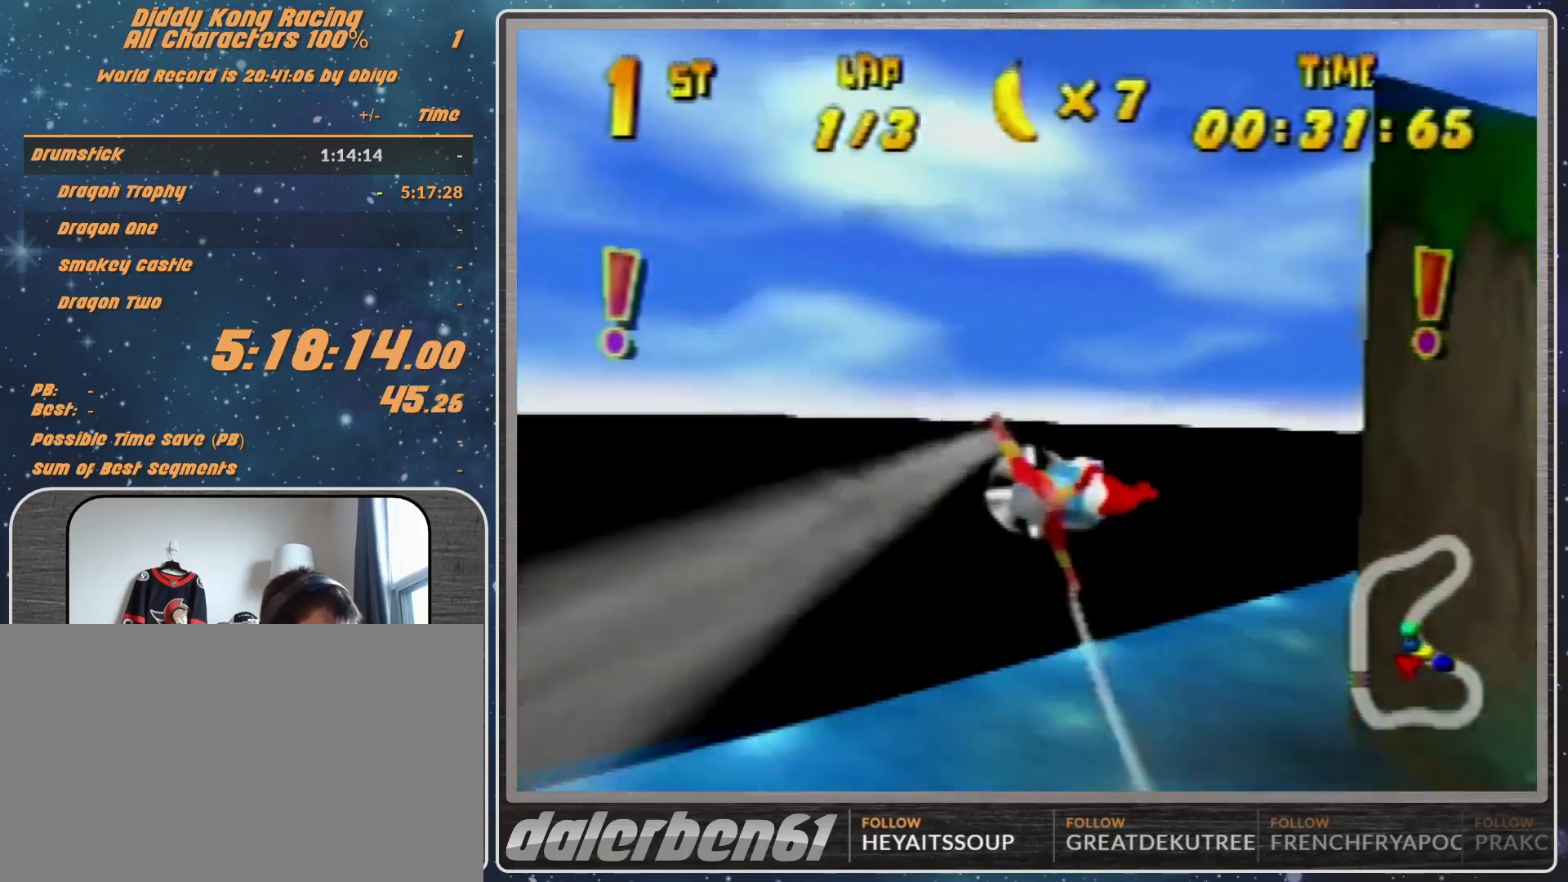
{"buttons": ["R1"], "left_stick": "right", "events": [[33, "R1", "up"], [133, "R1", "down"], [267, "R1", "up"], [500, "R1", "down"]]}
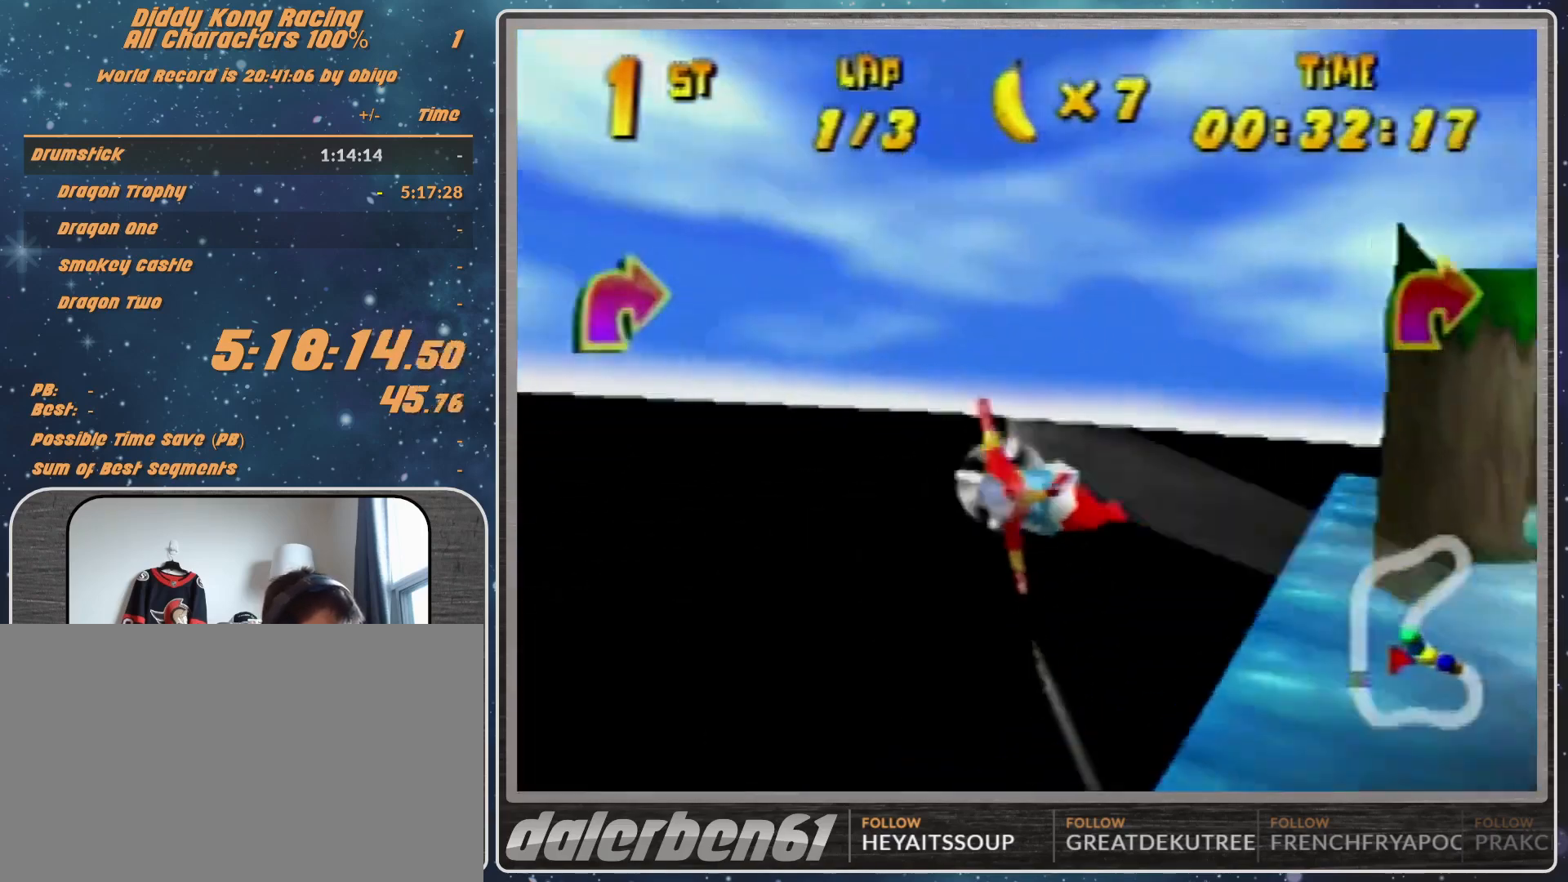
{"buttons": [], "left_stick": "right", "events": [[400, "R1", "up"]]}
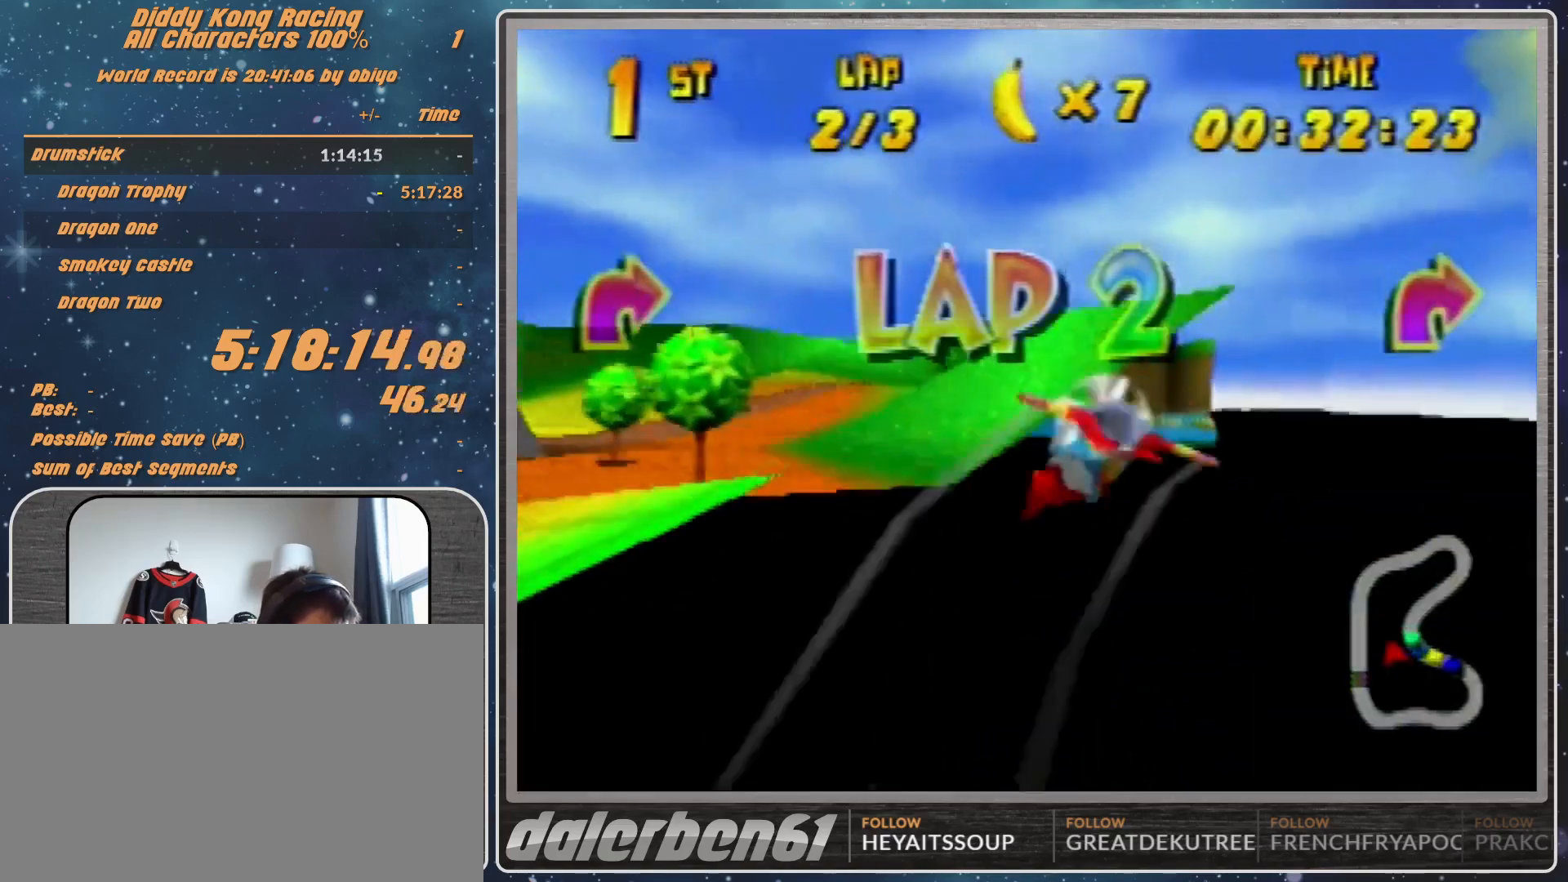
{"buttons": ["R1"], "left_stick": "right", "events": [[233, "R1", "down"], [400, "R1", "up"], [467, "R1", "down"]]}
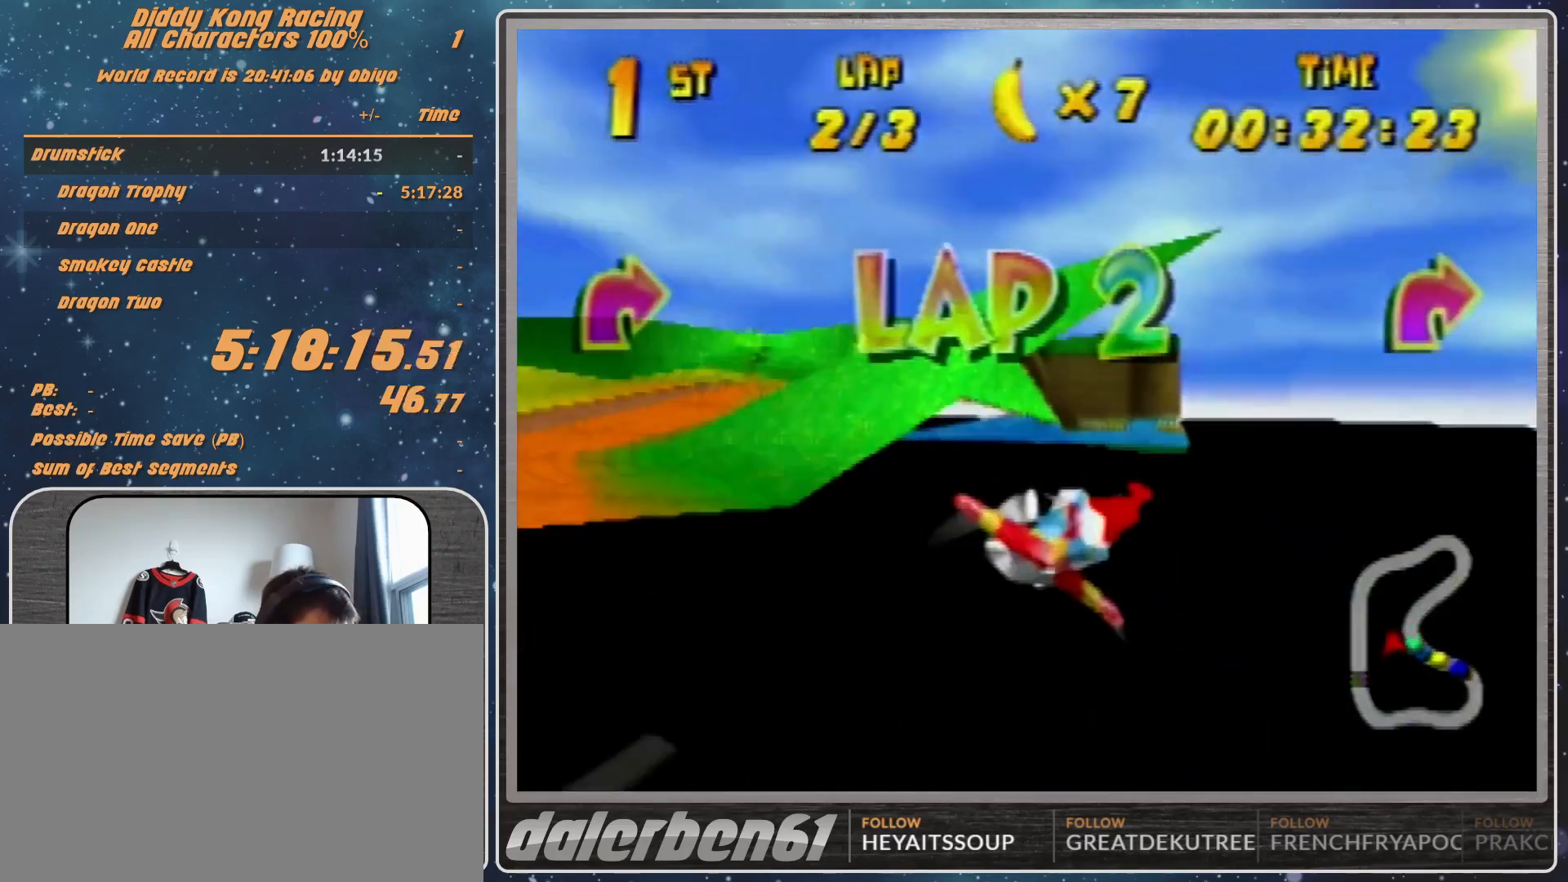
{"buttons": ["R1"], "left_stick": "right", "events": [[233, "left_stick", "center"], [333, "left_stick", "right"]]}
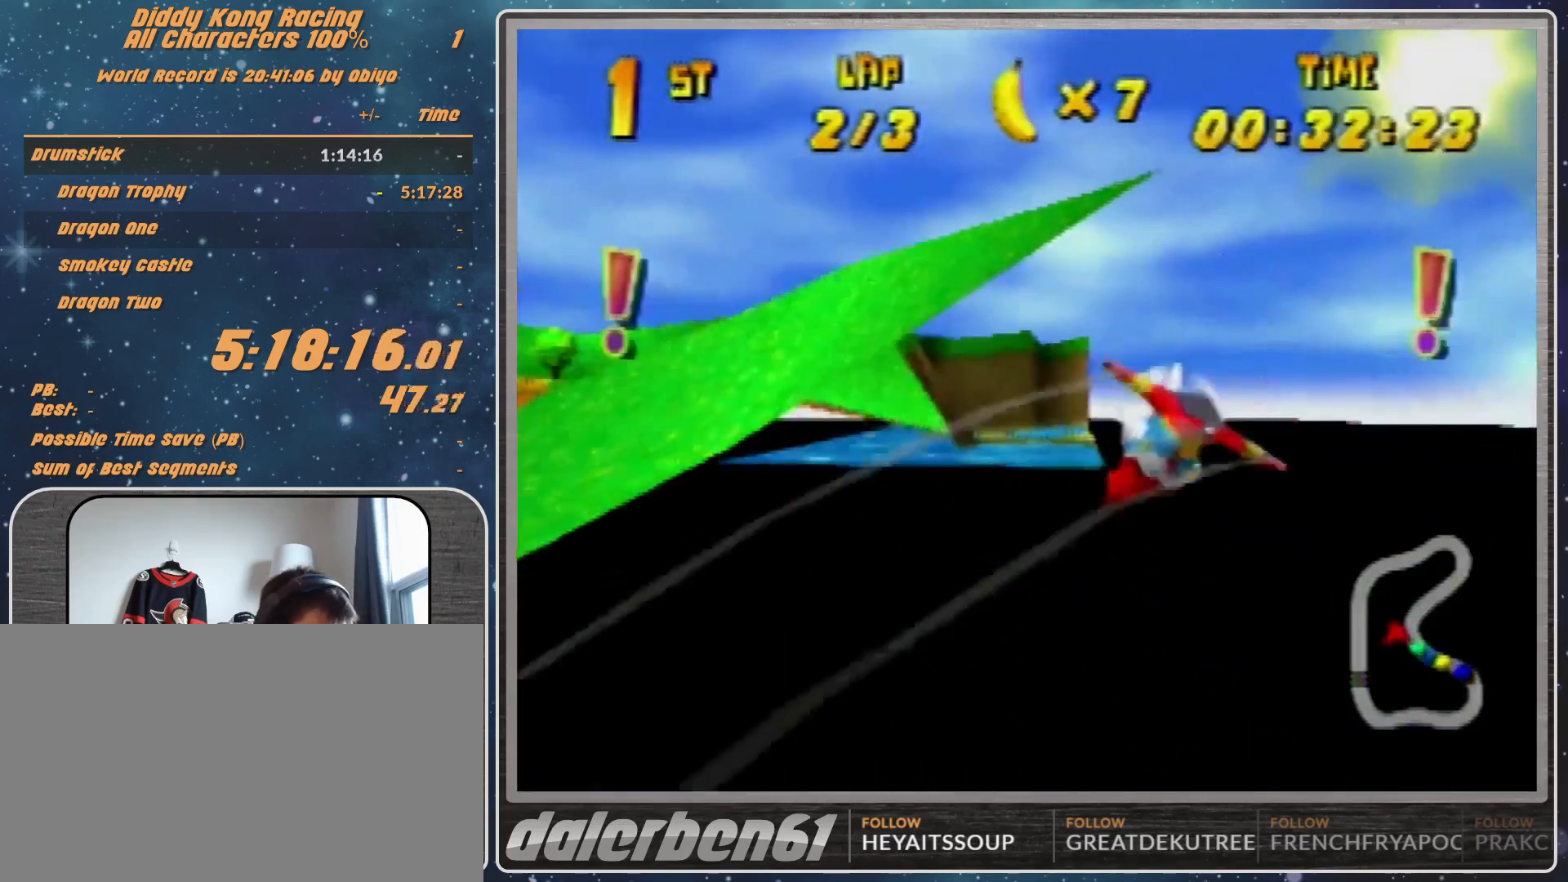
{"buttons": ["B"], "left_stick": "right", "events": [[100, "B", "down"], [500, "R1", "up"]]}
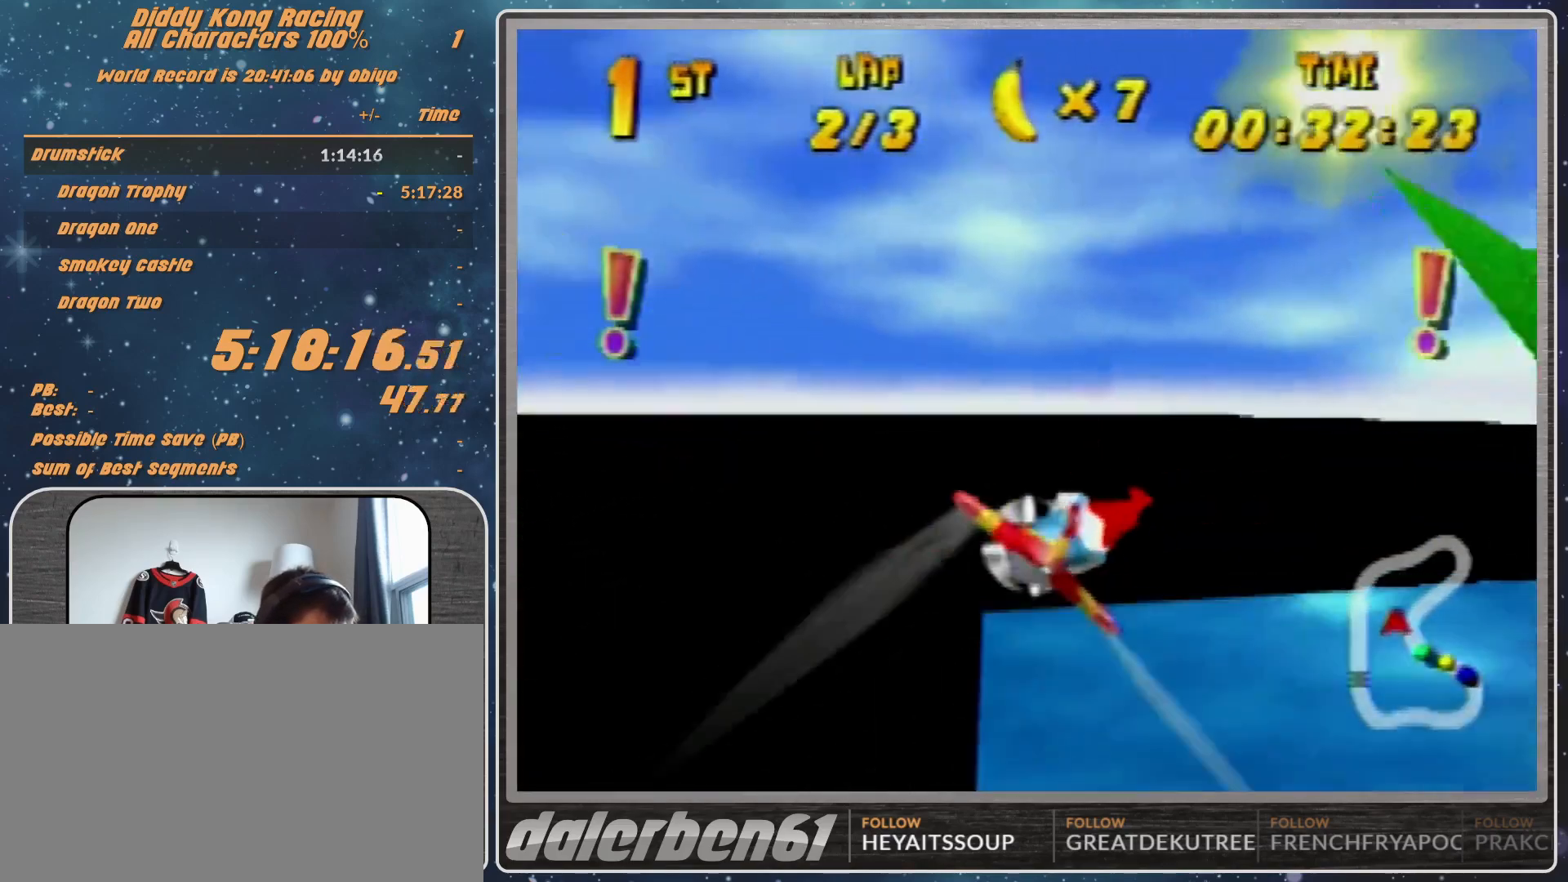
{"buttons": ["R1"], "left_stick": "right", "events": [[67, "B", "up"], [100, "R1", "down"], [267, "R1", "up"], [367, "R1", "down"]]}
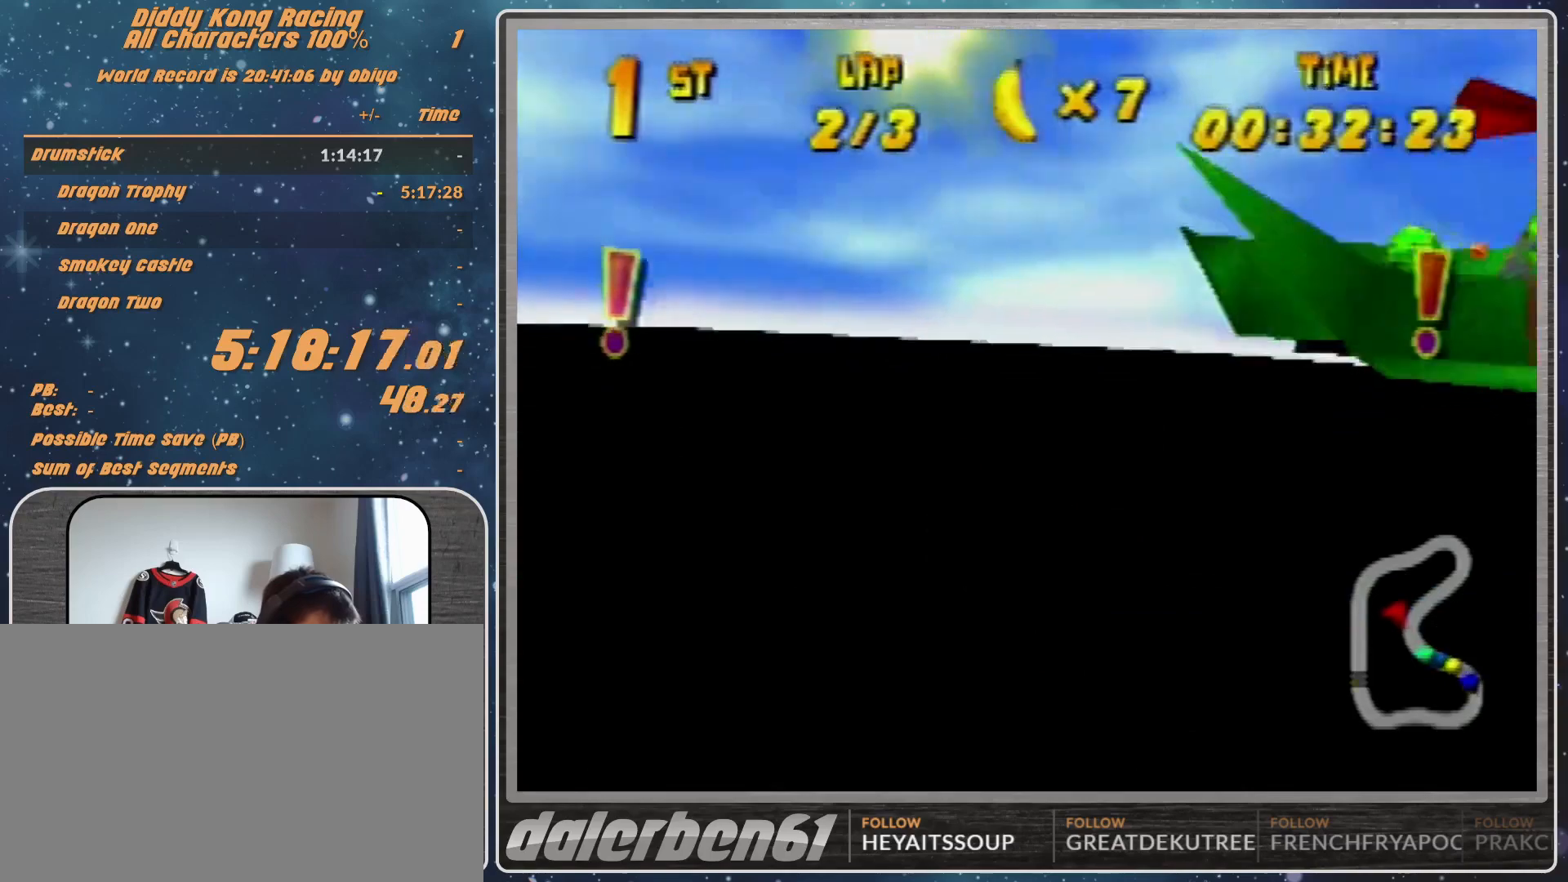
{"buttons": [], "left_stick": "right", "events": [[233, "R1", "up"]]}
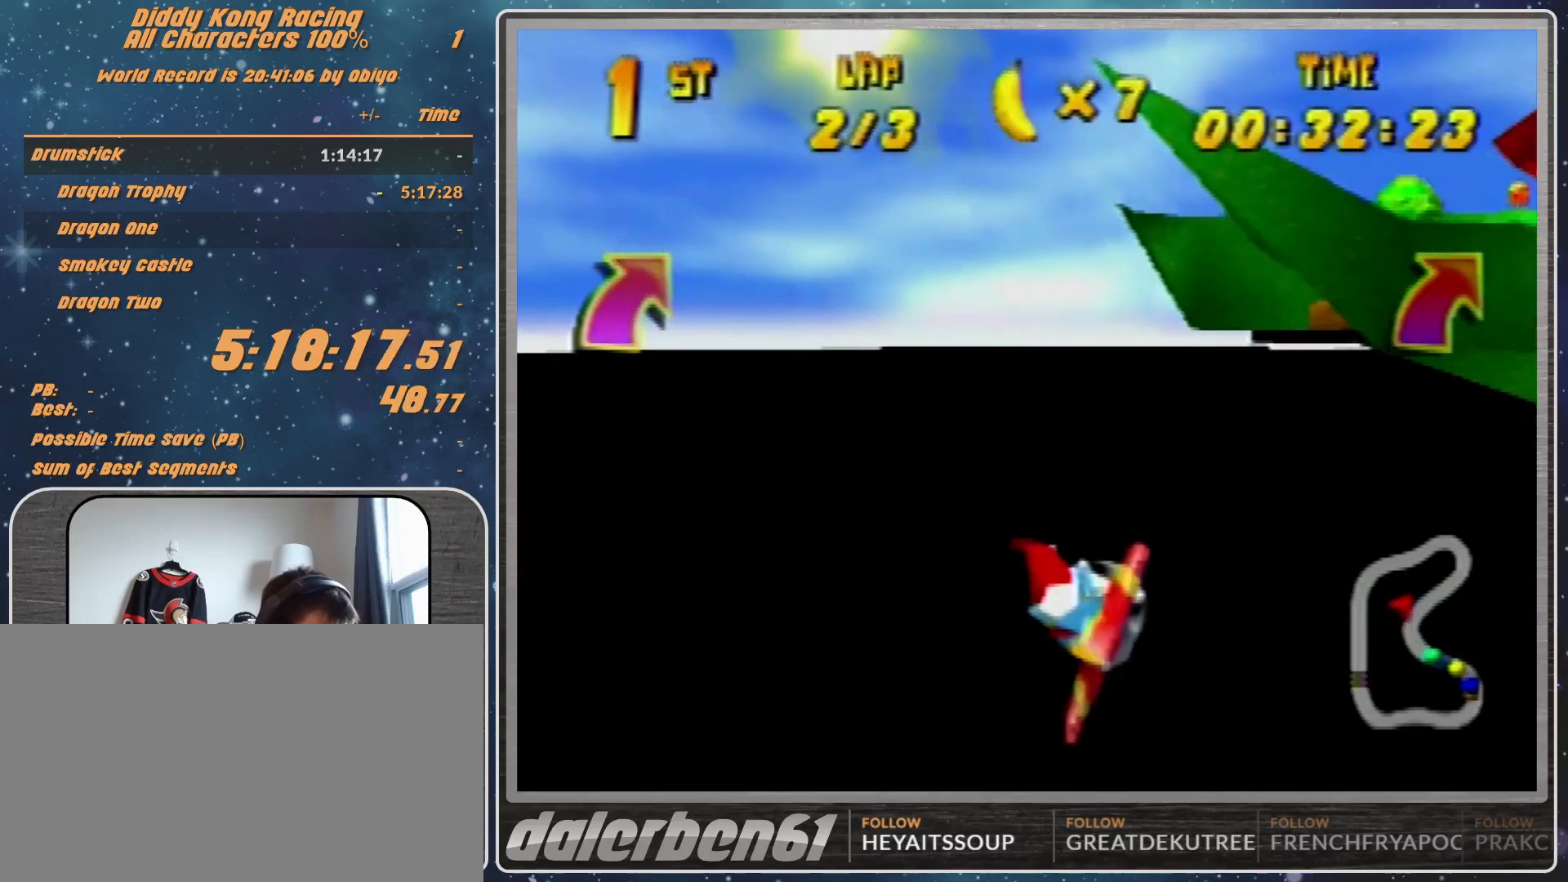
{"buttons": ["R1"], "left_stick": "right", "events": [[100, "R1", "down"], [233, "R1", "up"], [433, "R1", "down"]]}
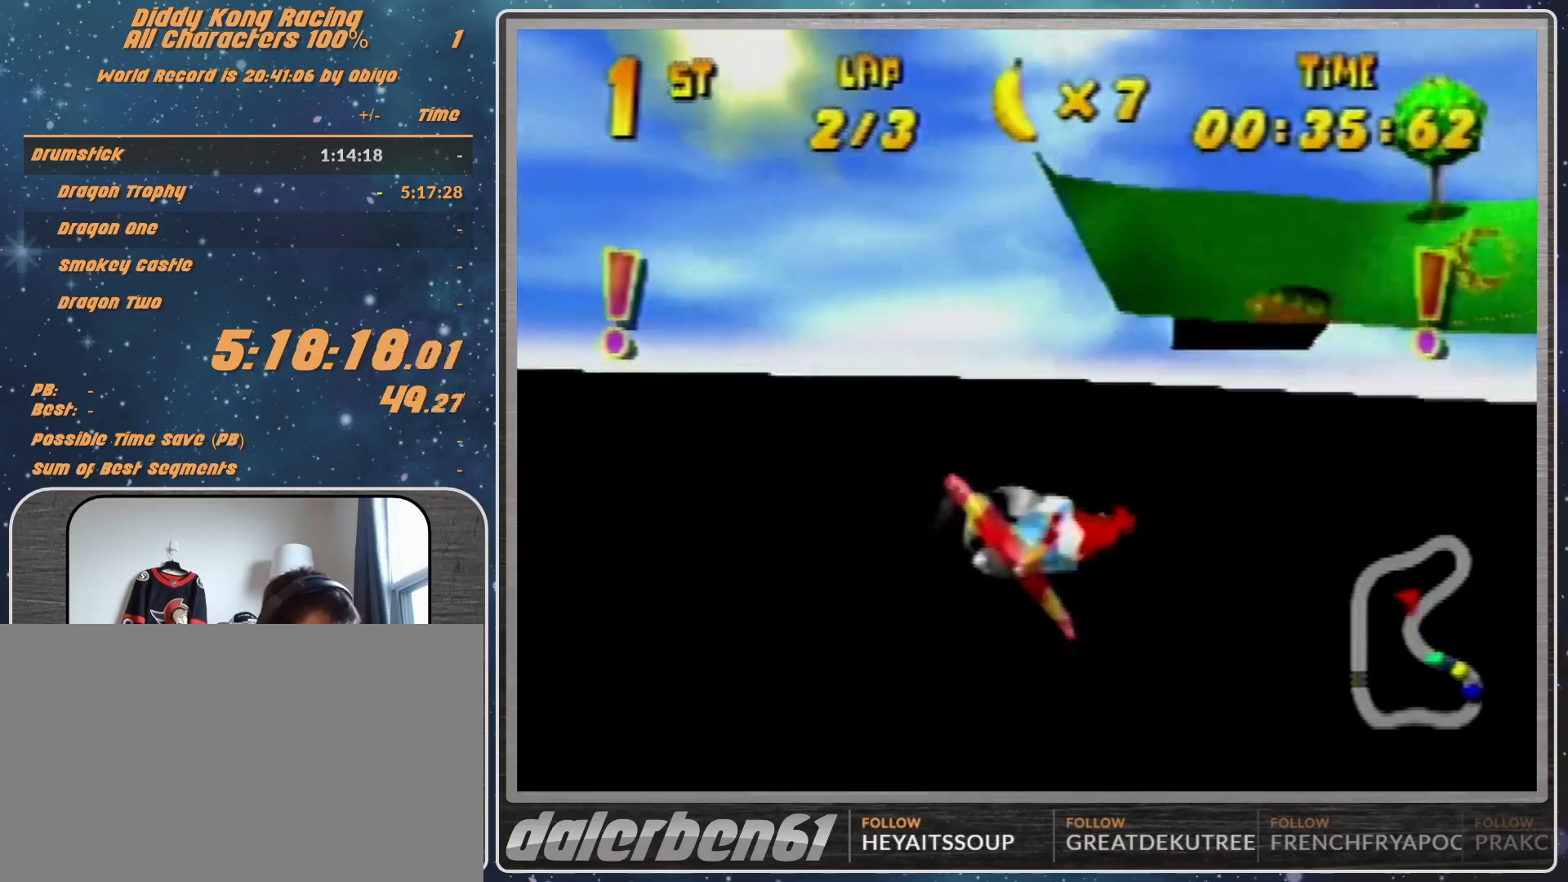
{"buttons": [], "left_stick": "right", "events": [[167, "R1", "up"]]}
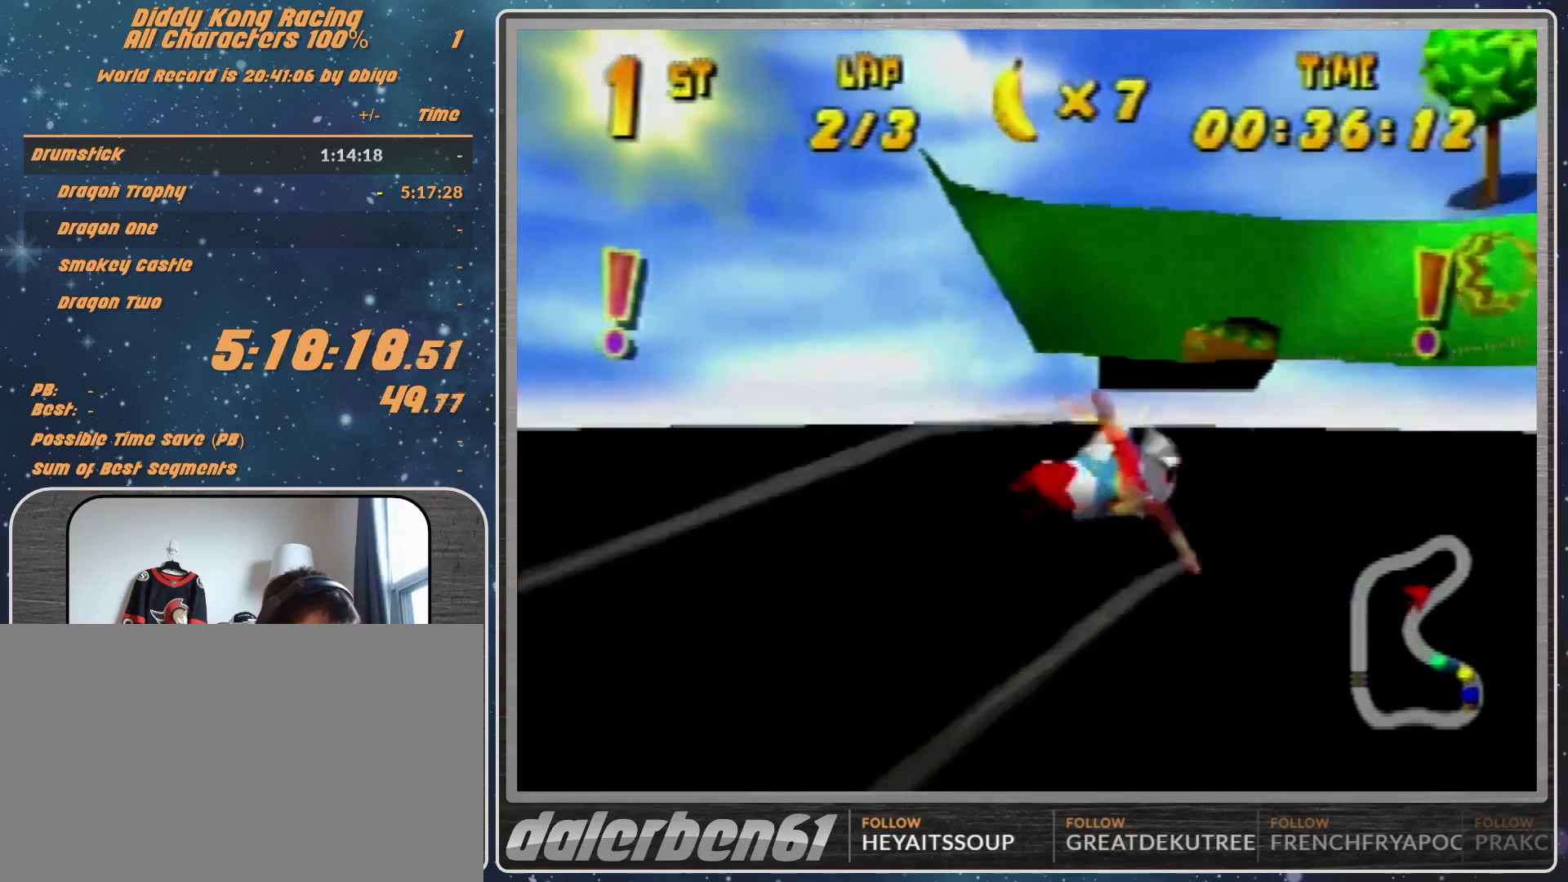
{"buttons": ["R1"], "left_stick": "right", "events": [[100, "R1", "down"], [133, "R1", "up"], [200, "R1", "down"]]}
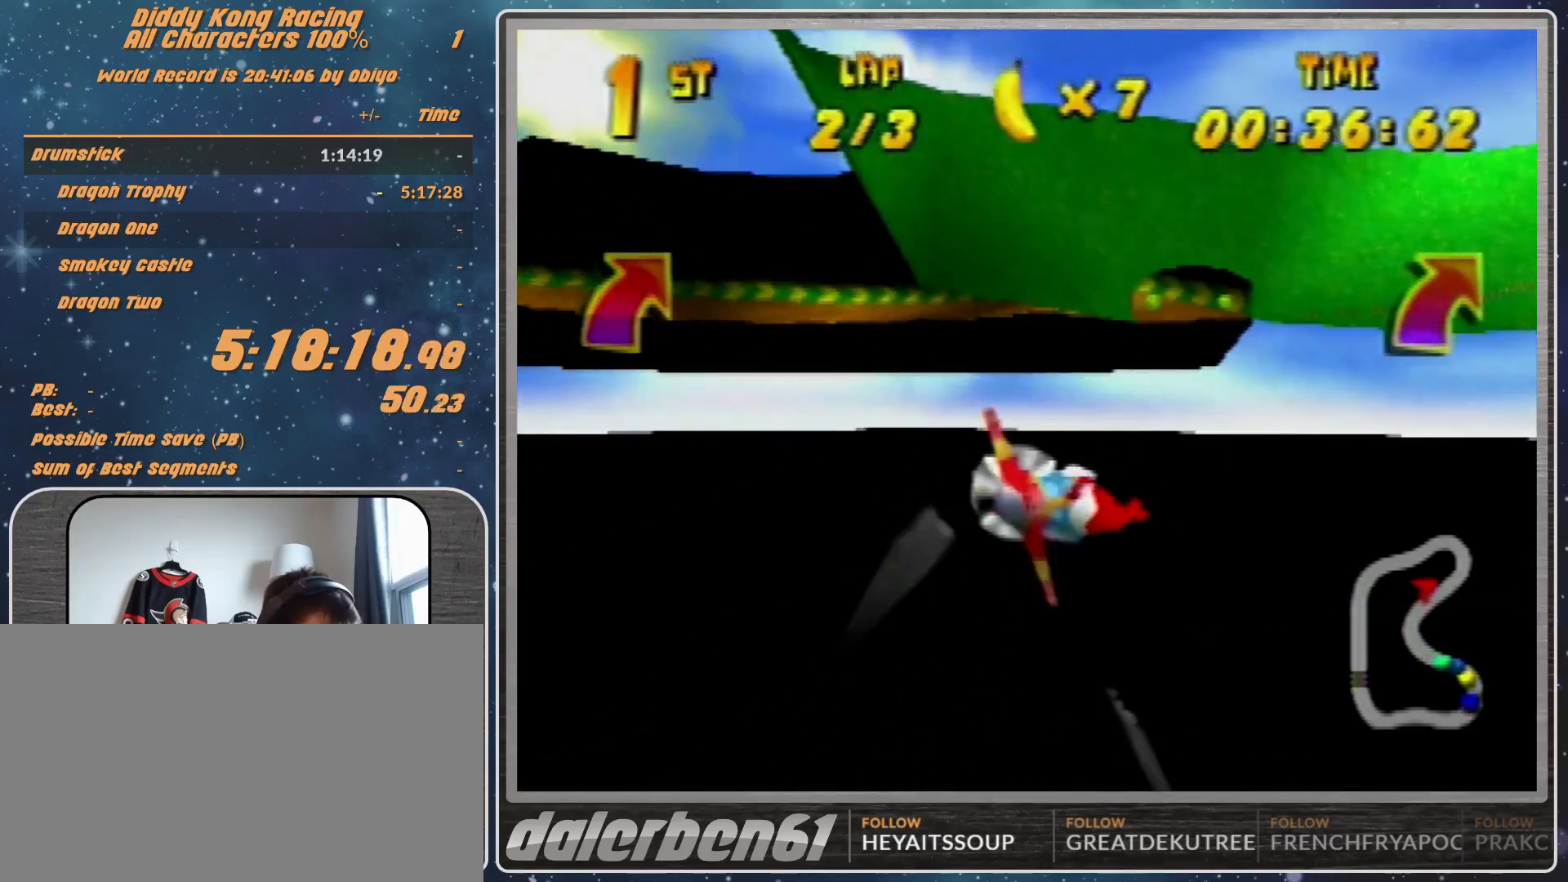
{"buttons": ["B", "R1"], "left_stick": "right", "events": [[467, "B", "down"]]}
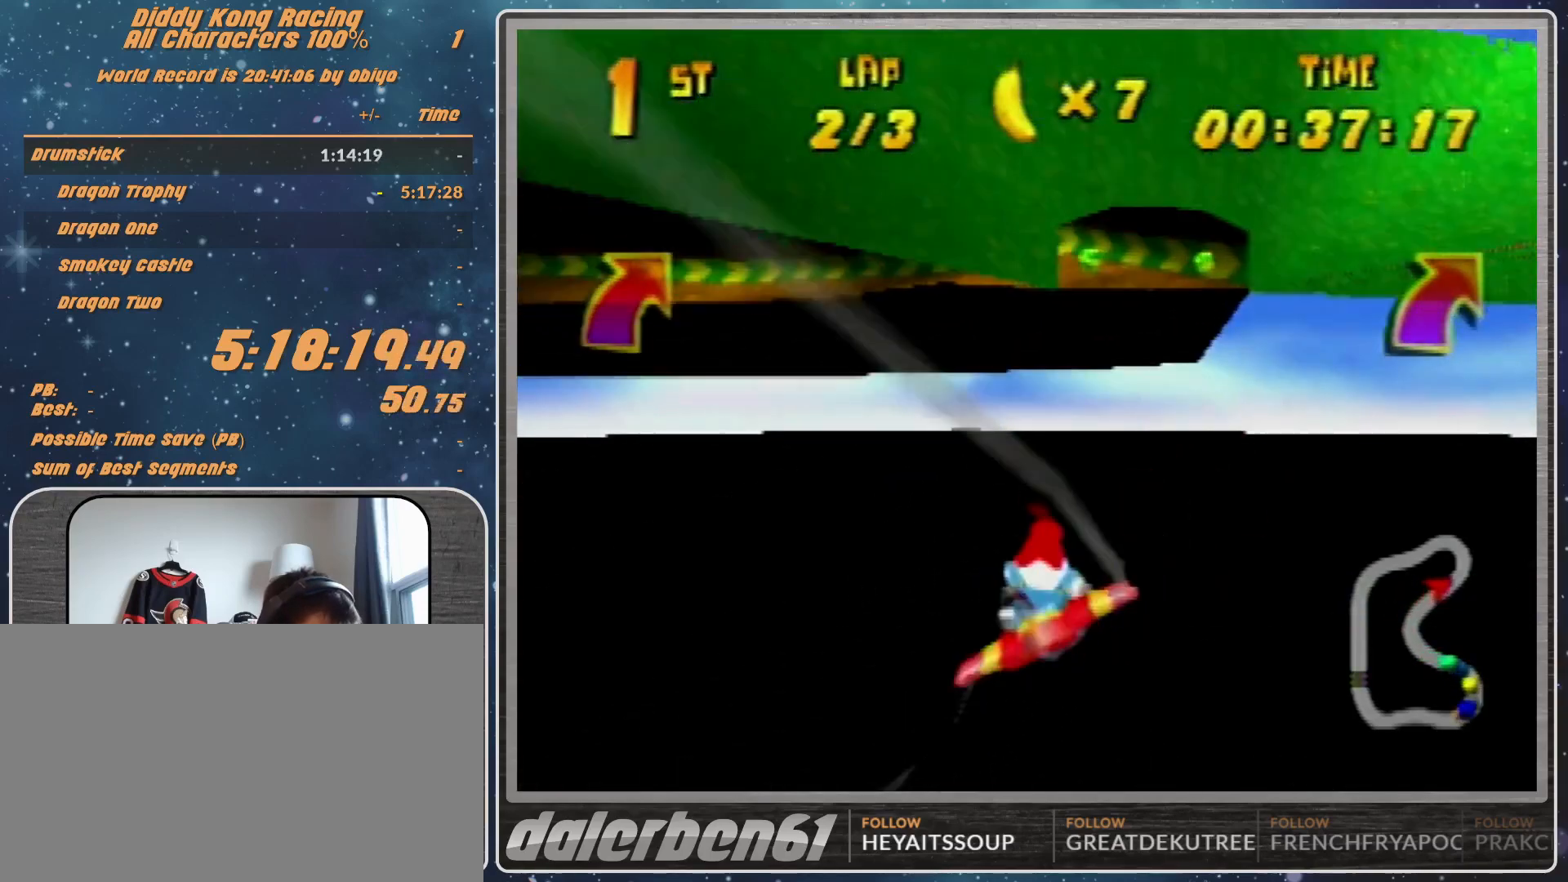
{"buttons": ["R1"], "left_stick": "right", "events": [[67, "B", "up"], [167, "B", "down"], [300, "B", "up"]]}
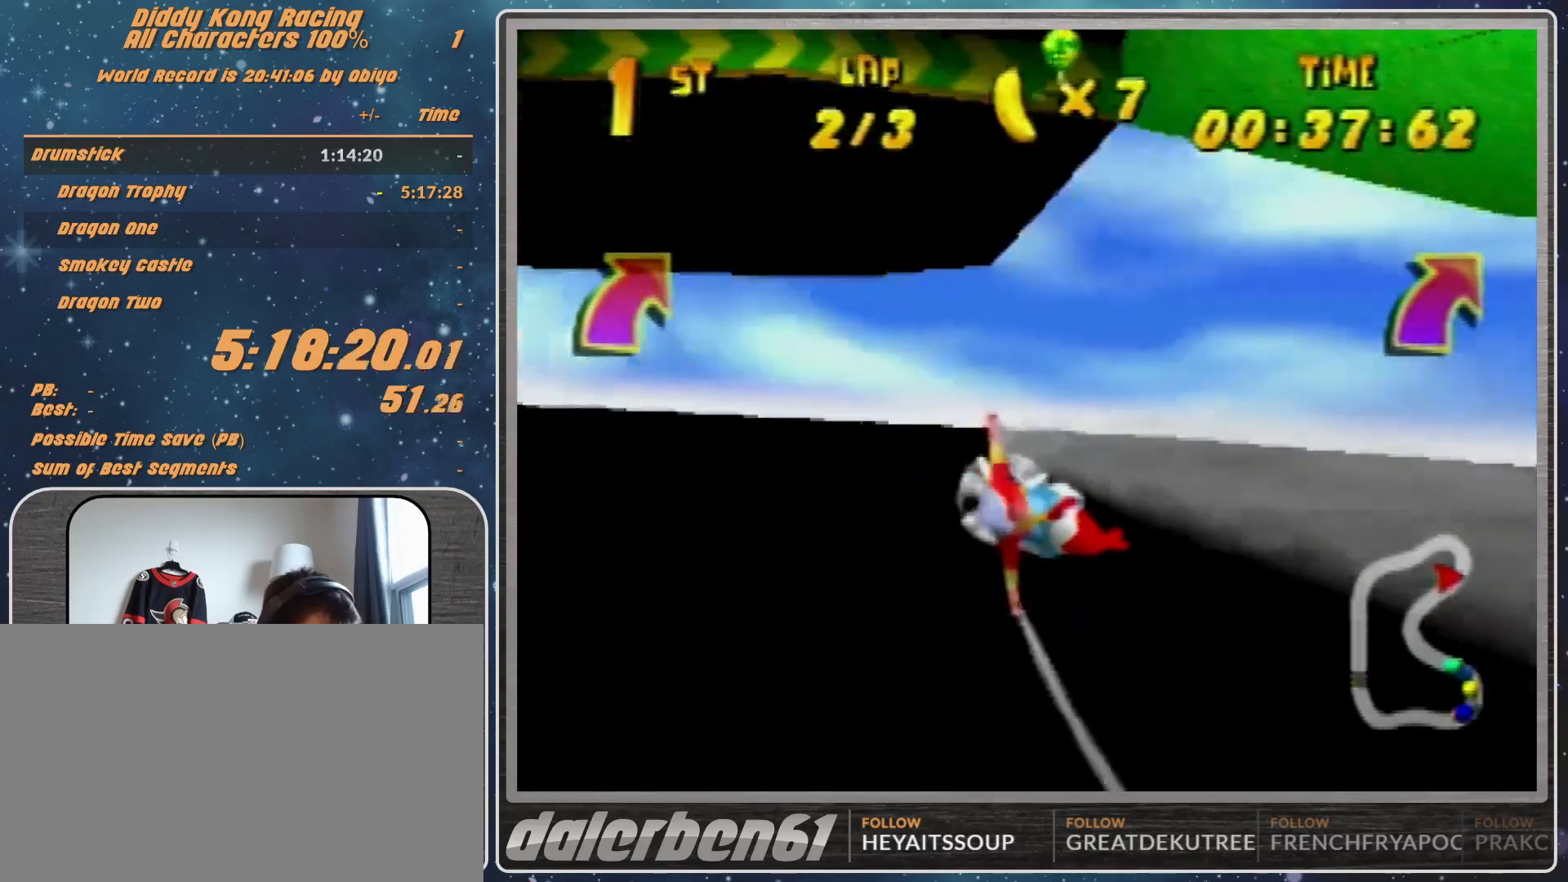
{"buttons": ["R1"], "left_stick": "right", "events": [[100, "B", "down"], [367, "B", "up"], [433, "R1", "up"], [500, "R1", "down"]]}
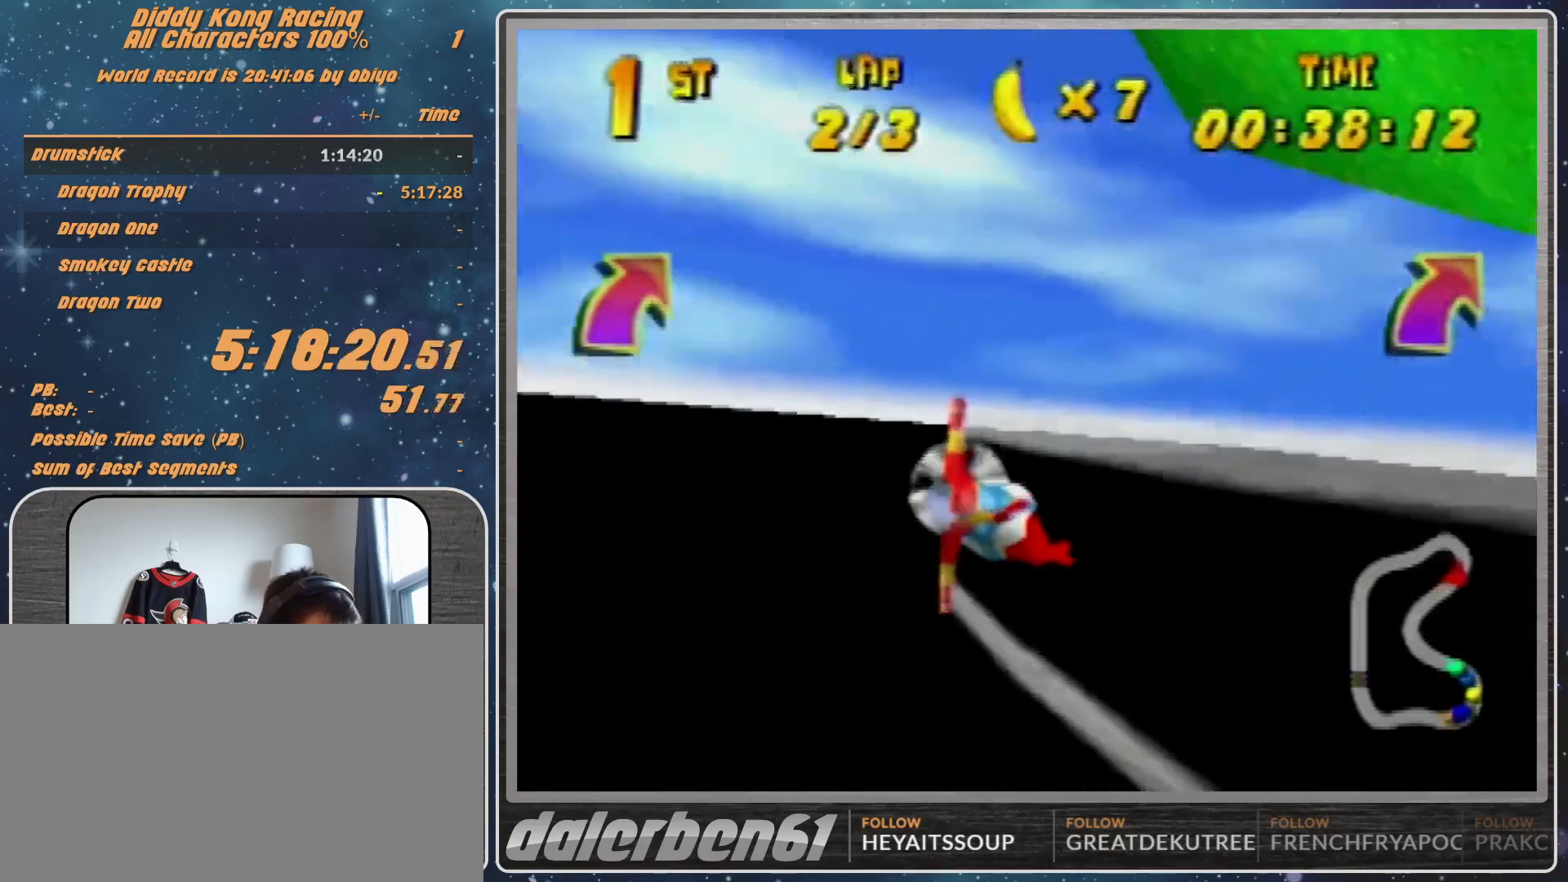
{"buttons": ["R1"], "left_stick": "right", "events": [[133, "R1", "up"], [267, "R1", "down"]]}
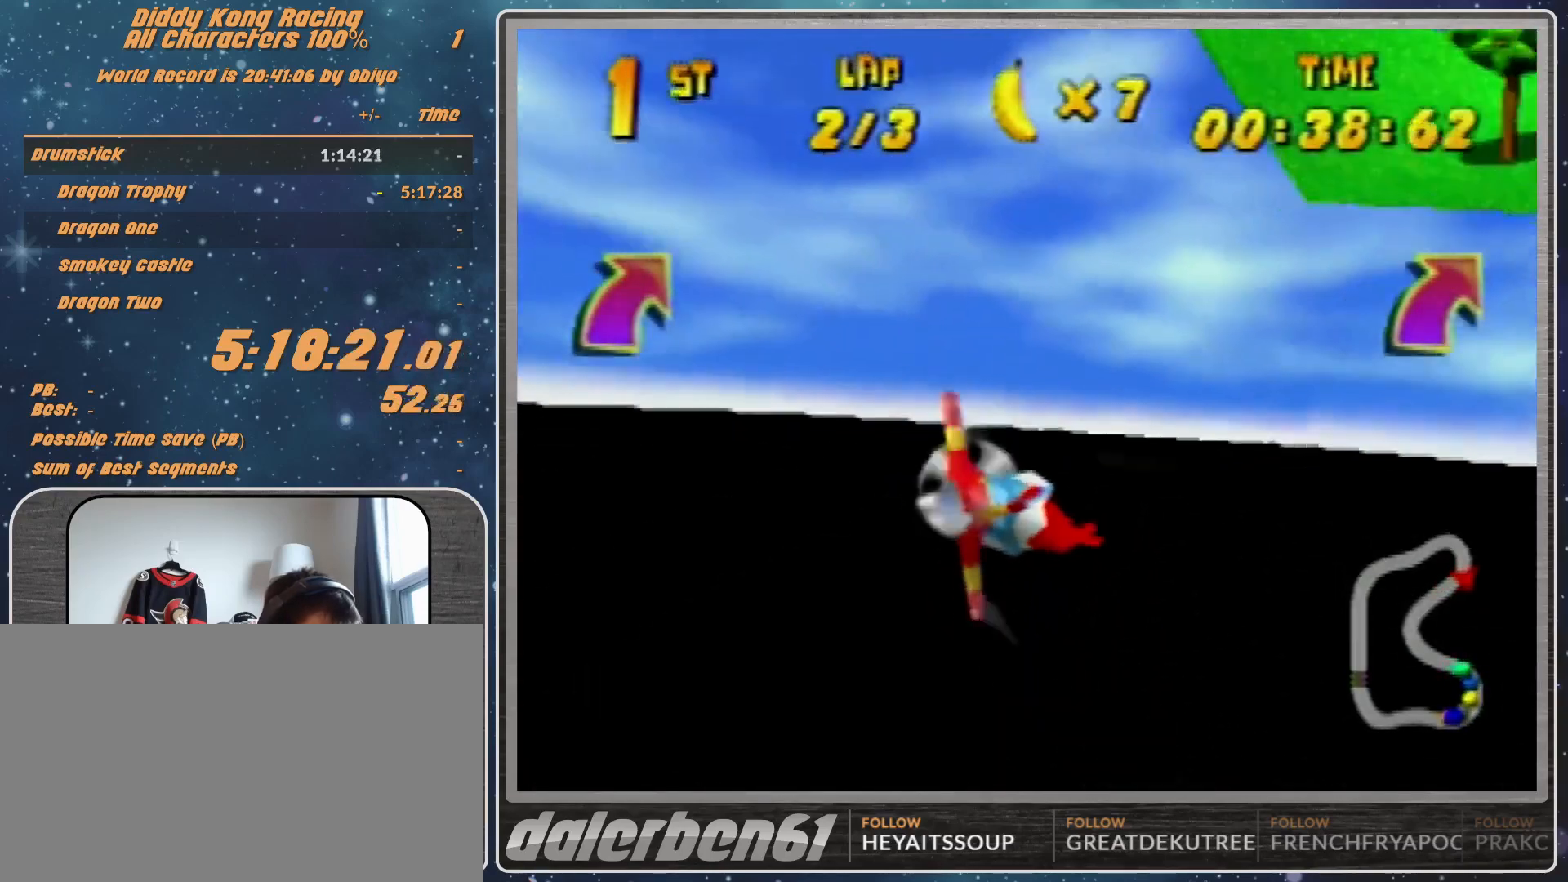
{"buttons": [], "left_stick": "right", "events": [[33, "R1", "up"], [400, "R1", "down"], [500, "R1", "up"]]}
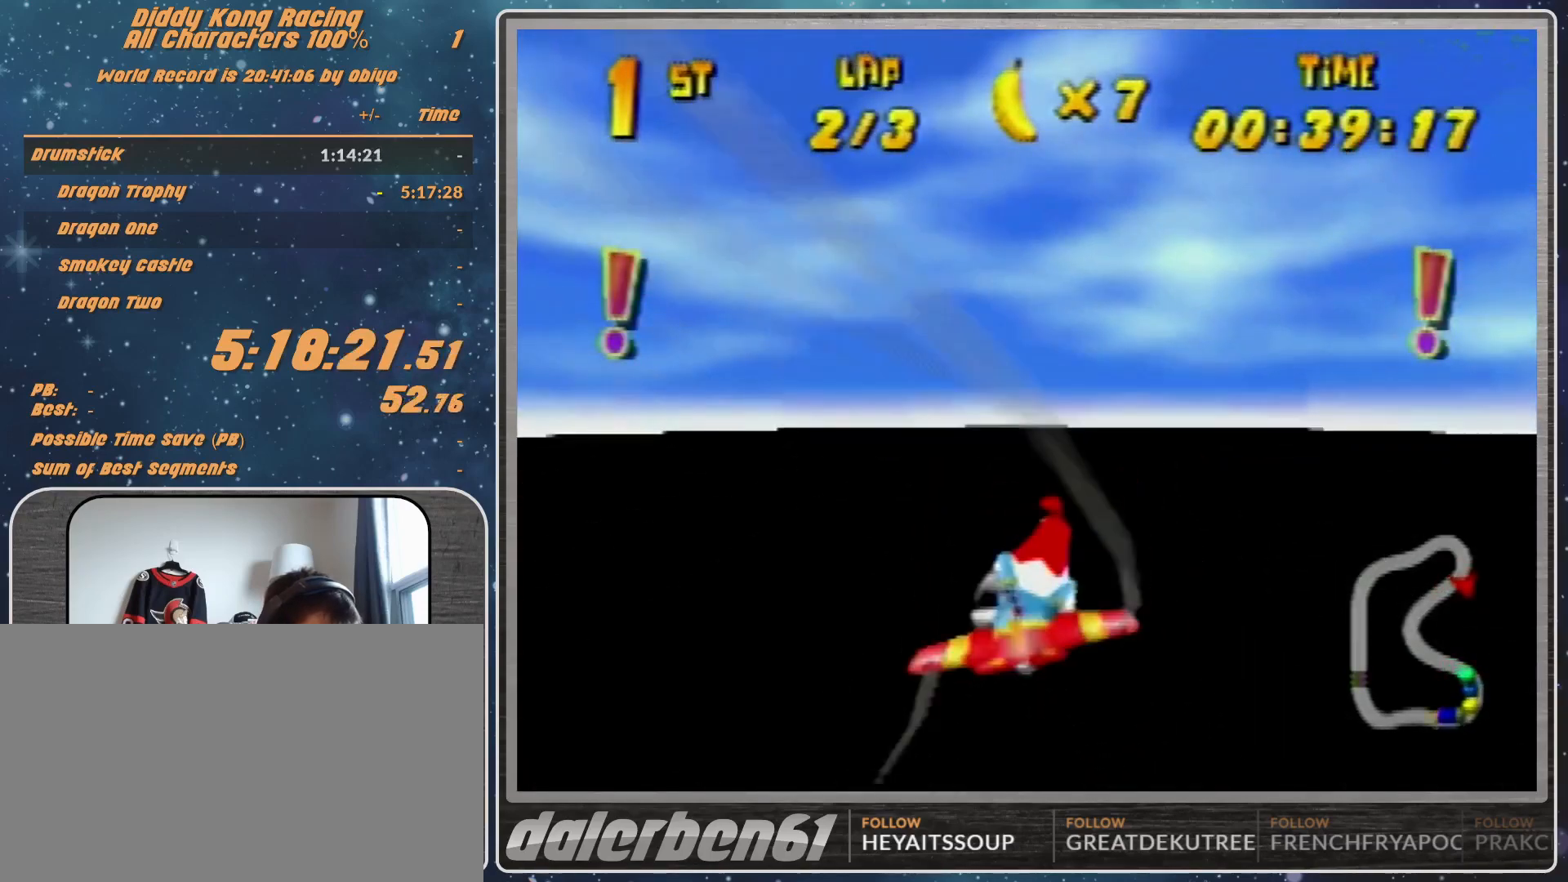
{"buttons": ["R1"], "left_stick": "right", "events": [[133, "R1", "down"], [267, "R1", "up"], [500, "R1", "down"]]}
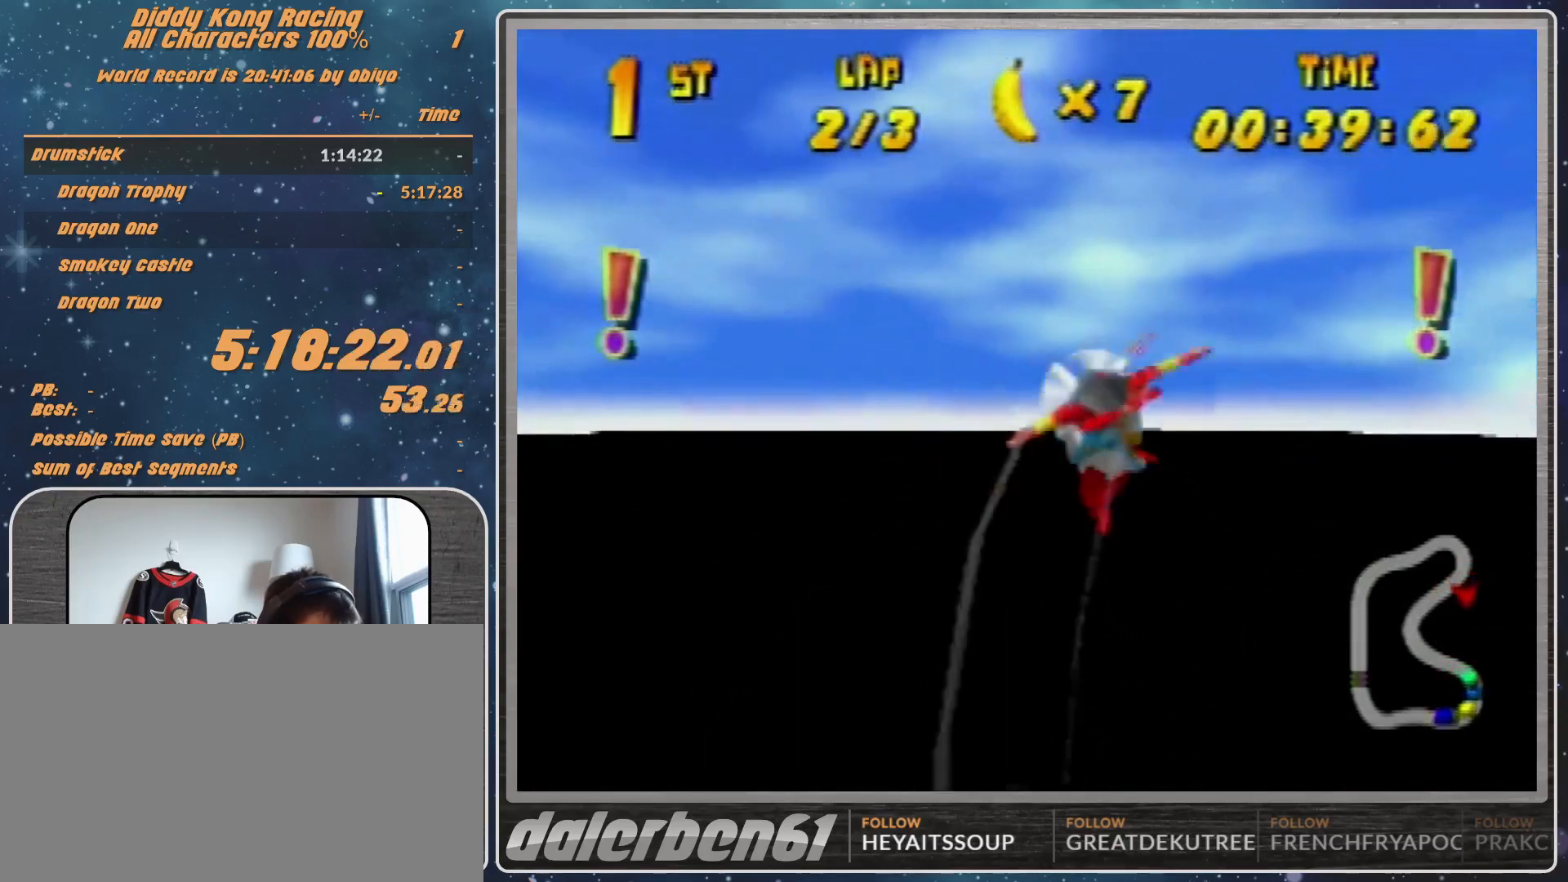
{"buttons": [], "left_stick": "right", "events": [[100, "R1", "up"], [200, "R1", "down"], [433, "R1", "up"]]}
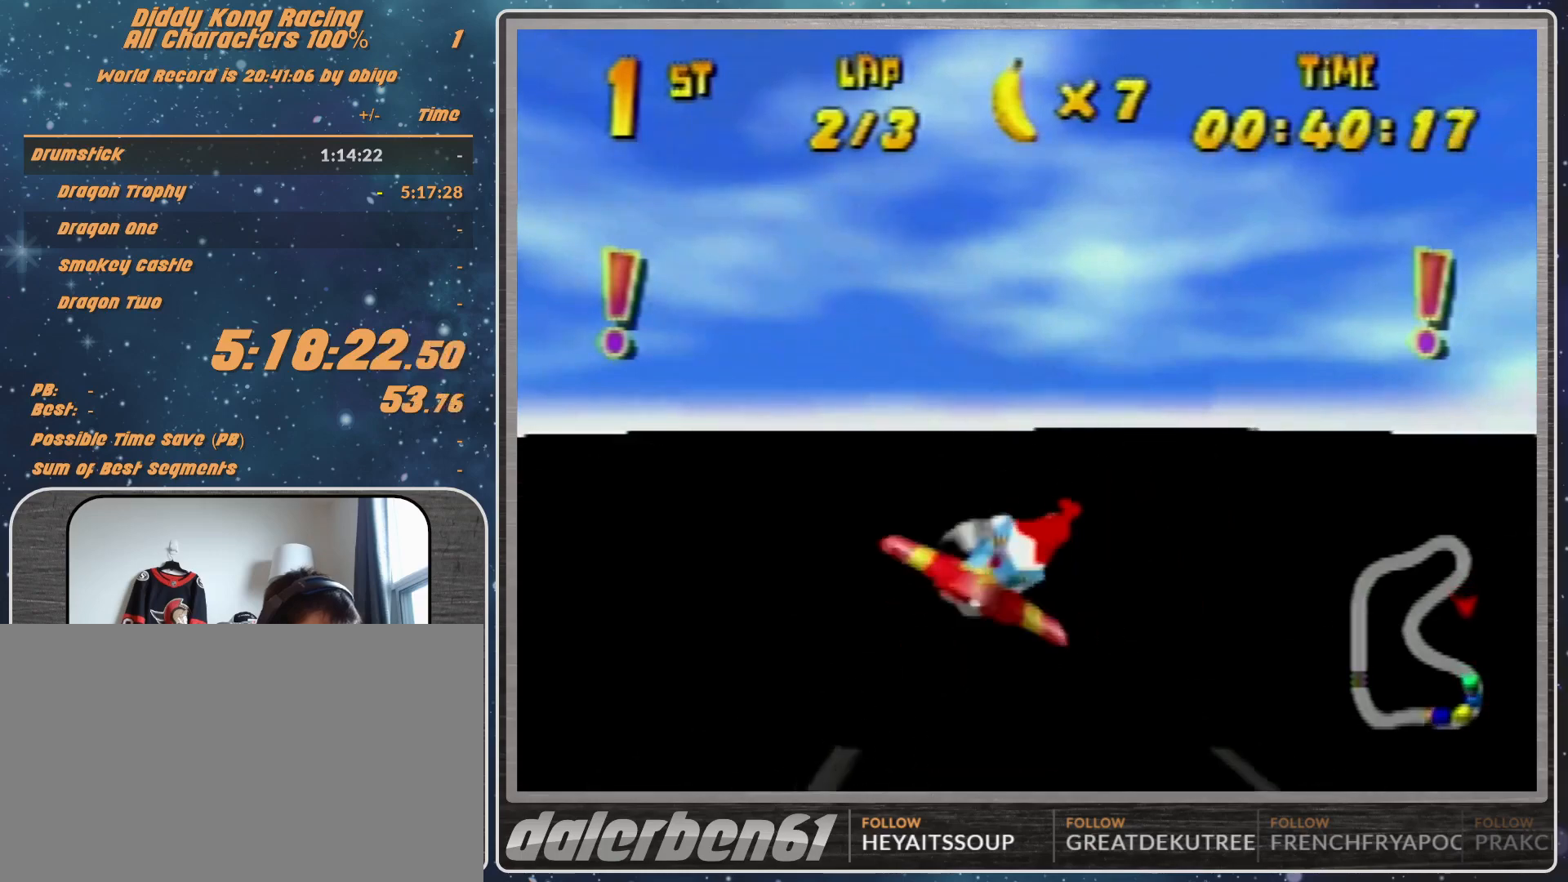
{"buttons": ["R1"], "left_stick": "right", "events": [[167, "R1", "down"], [267, "R1", "up"], [367, "R1", "down"]]}
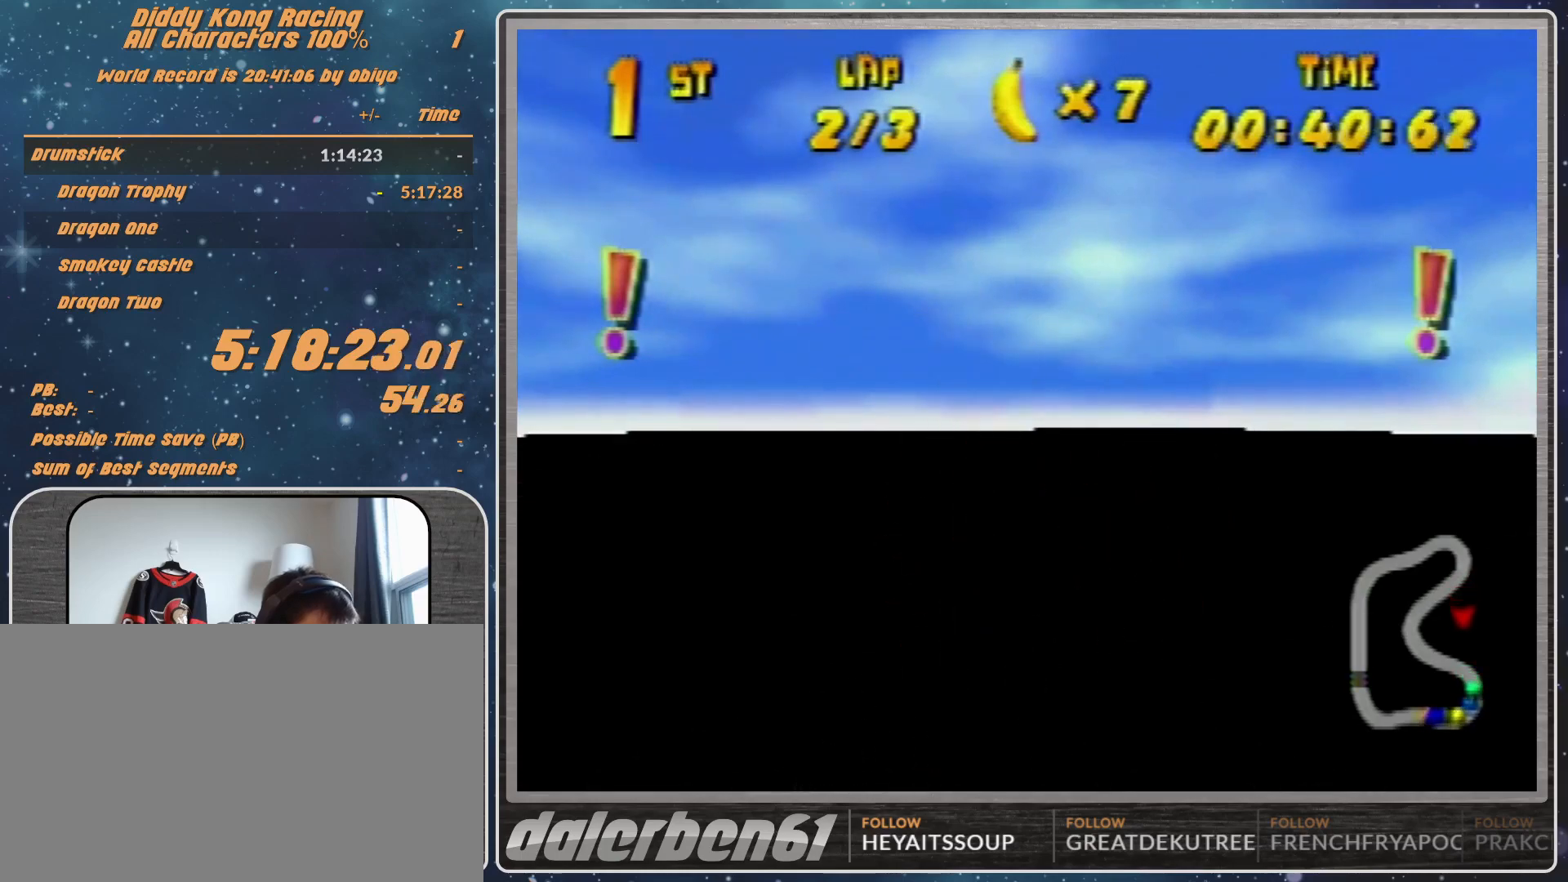
{"buttons": [], "left_stick": "right", "events": [[200, "R1", "up"], [333, "R1", "down"], [467, "R1", "up"]]}
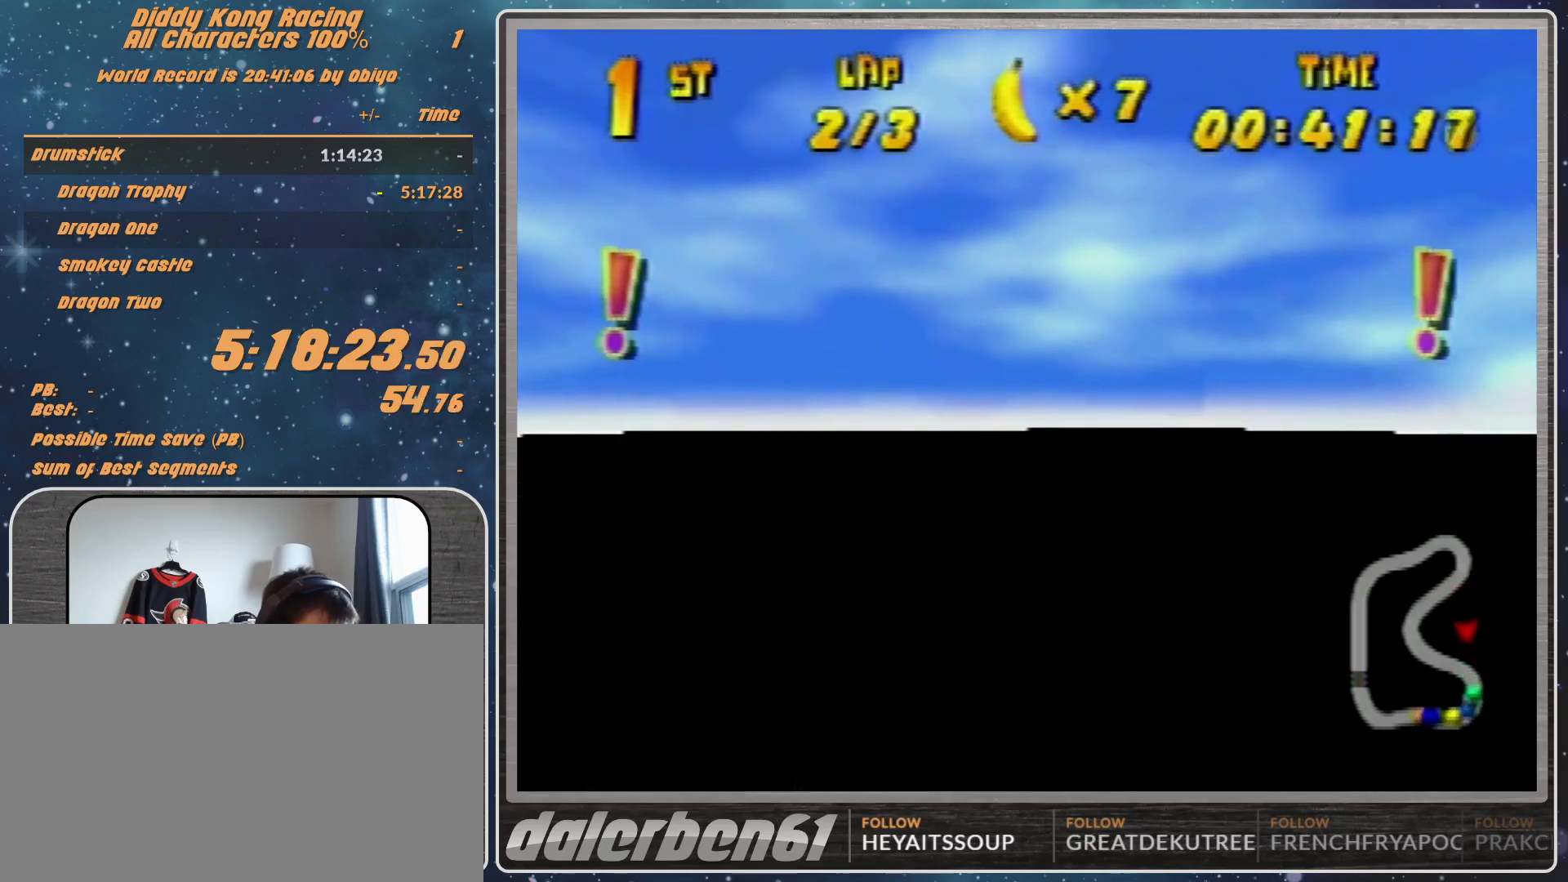
{"buttons": [], "left_stick": "right", "events": [[100, "R1", "down"], [500, "R1", "up"]]}
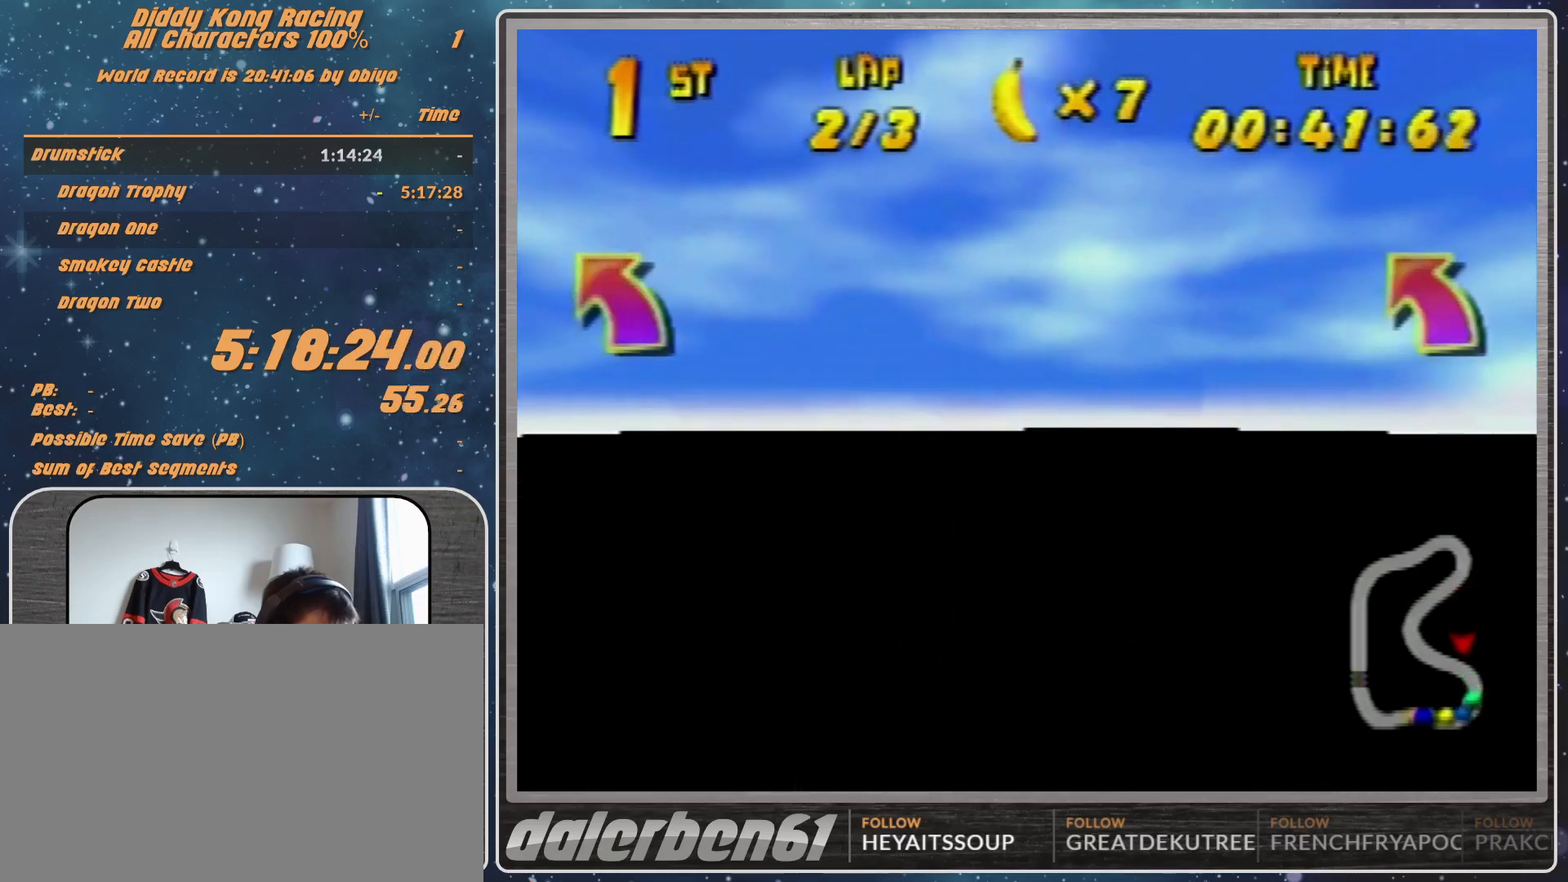
{"buttons": ["R1"], "left_stick": "left", "events": [[100, "R1", "down"], [267, "R1", "up"], [267, "left_stick", "left"], [333, "R1", "down"]]}
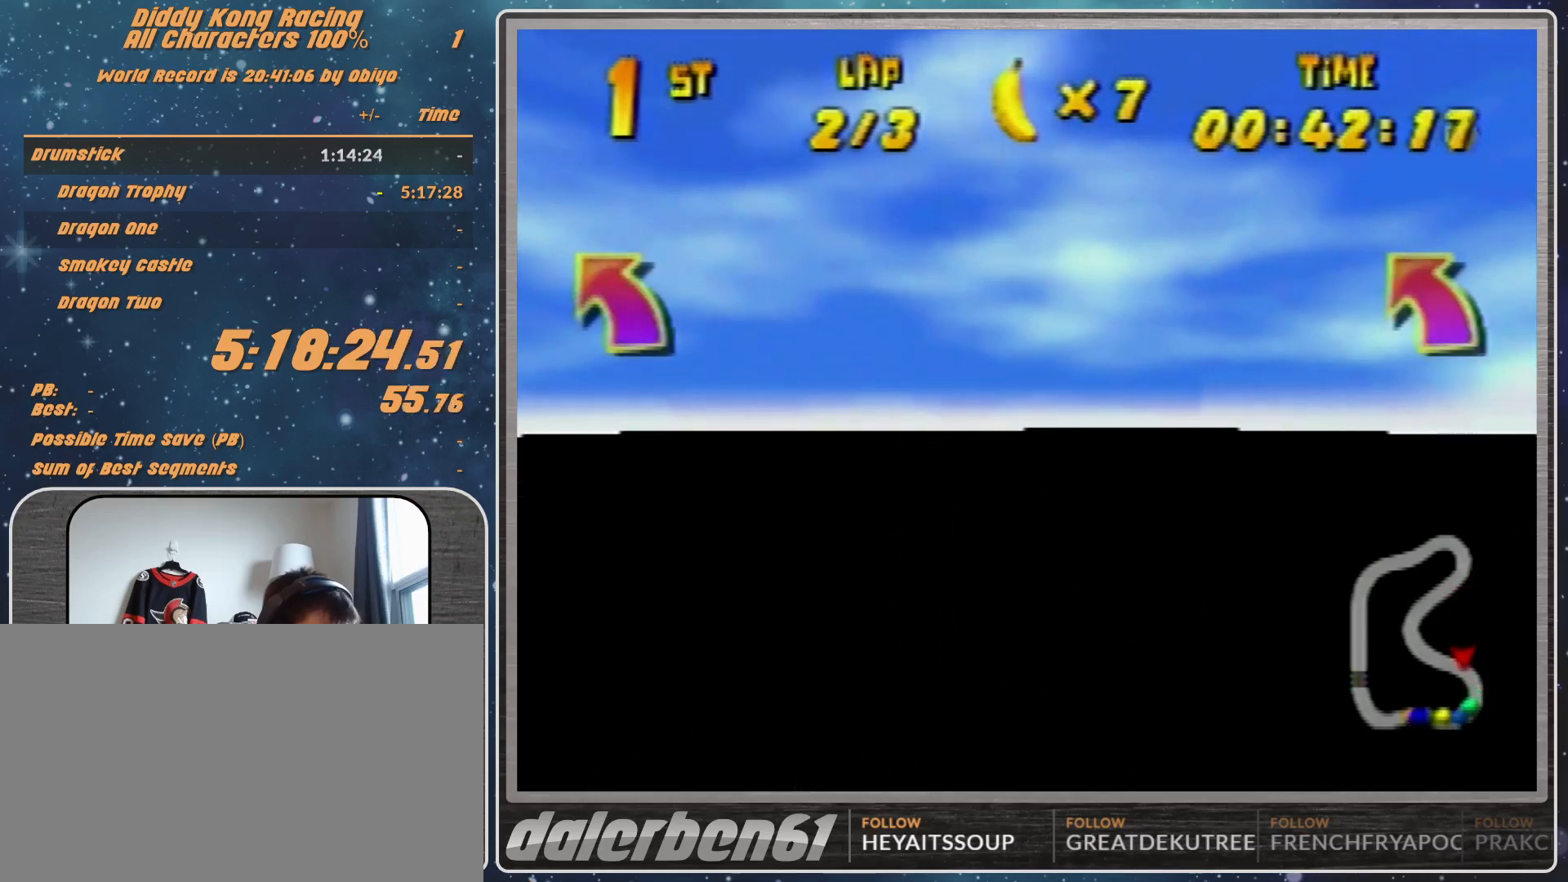
{"buttons": ["R1"], "left_stick": "right", "events": [[400, "left_stick", "right"]]}
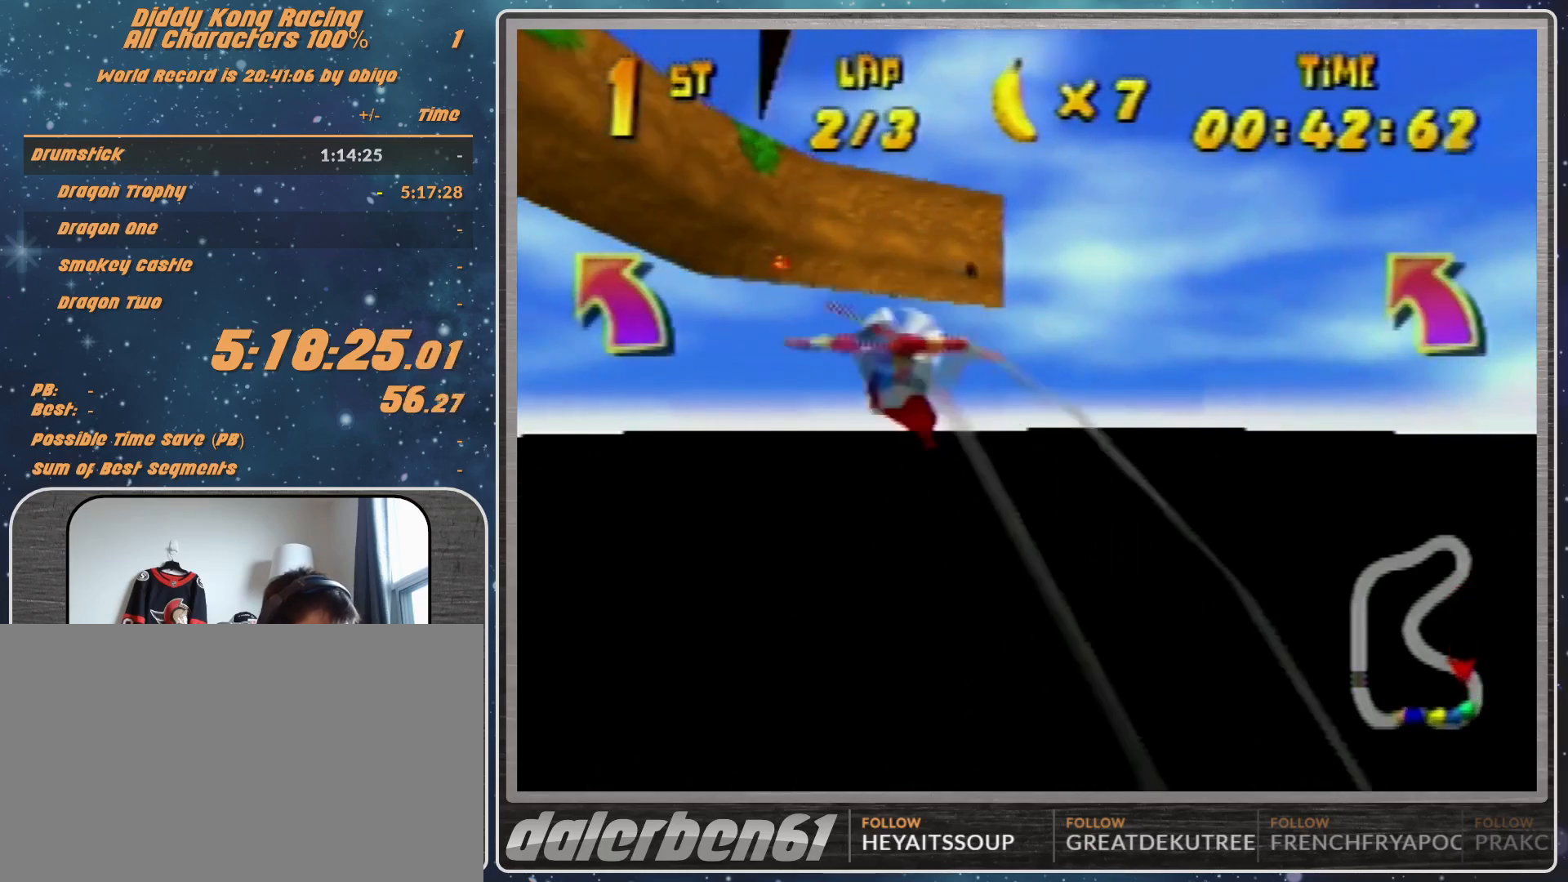
{"buttons": ["B", "R1"], "left_stick": "right", "events": [[267, "B", "down"], [367, "B", "up"], [500, "B", "down"]]}
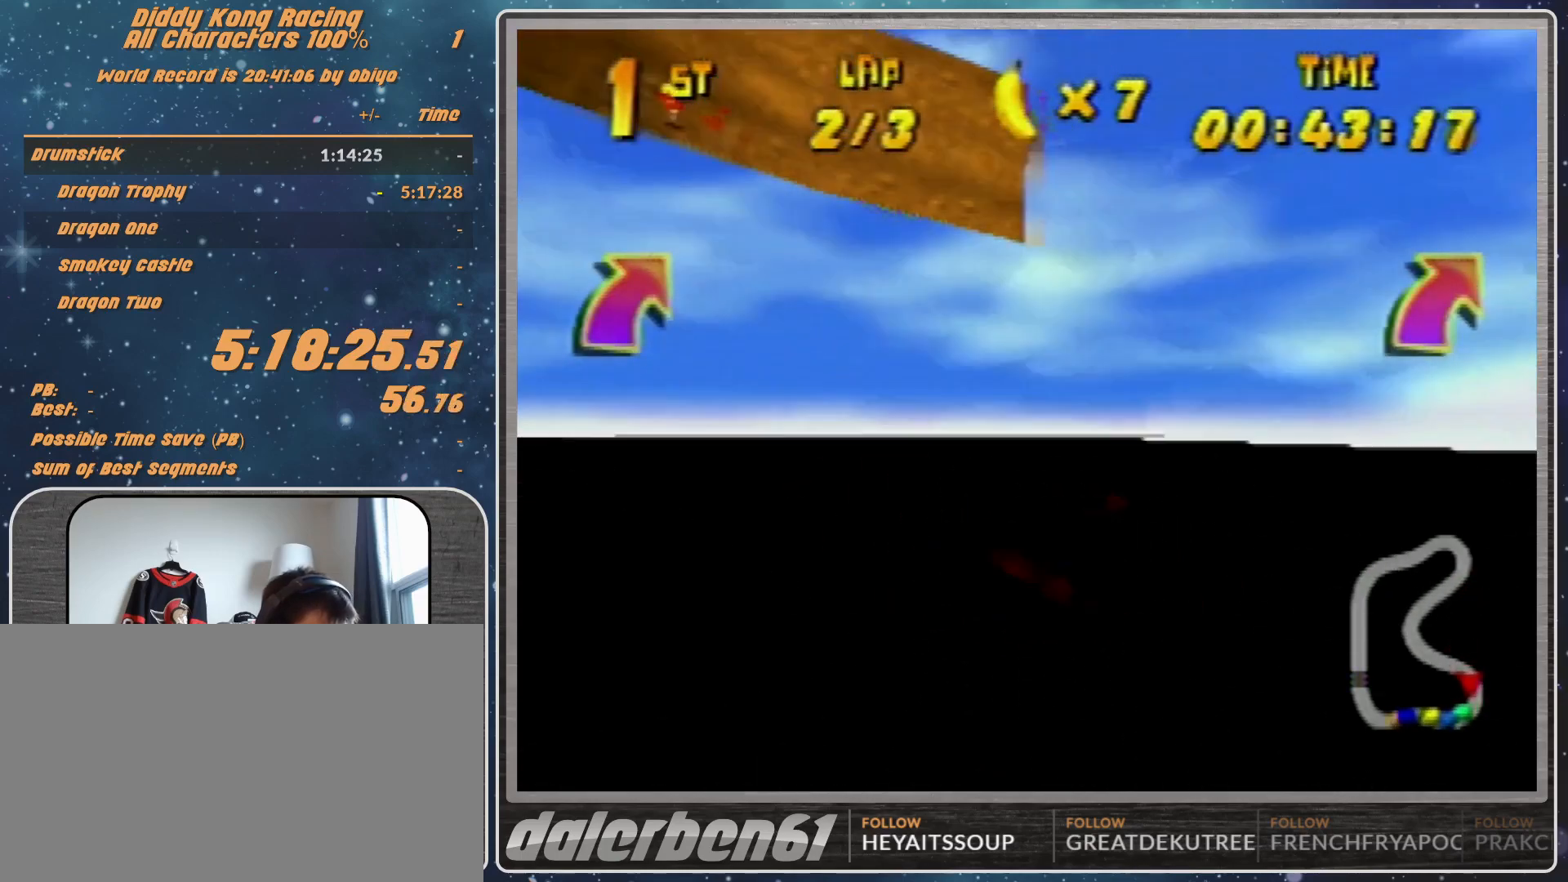
{"buttons": ["B", "R1"], "left_stick": "right", "events": [[100, "B", "up"], [200, "B", "down"], [267, "B", "up"], [333, "B", "down"]]}
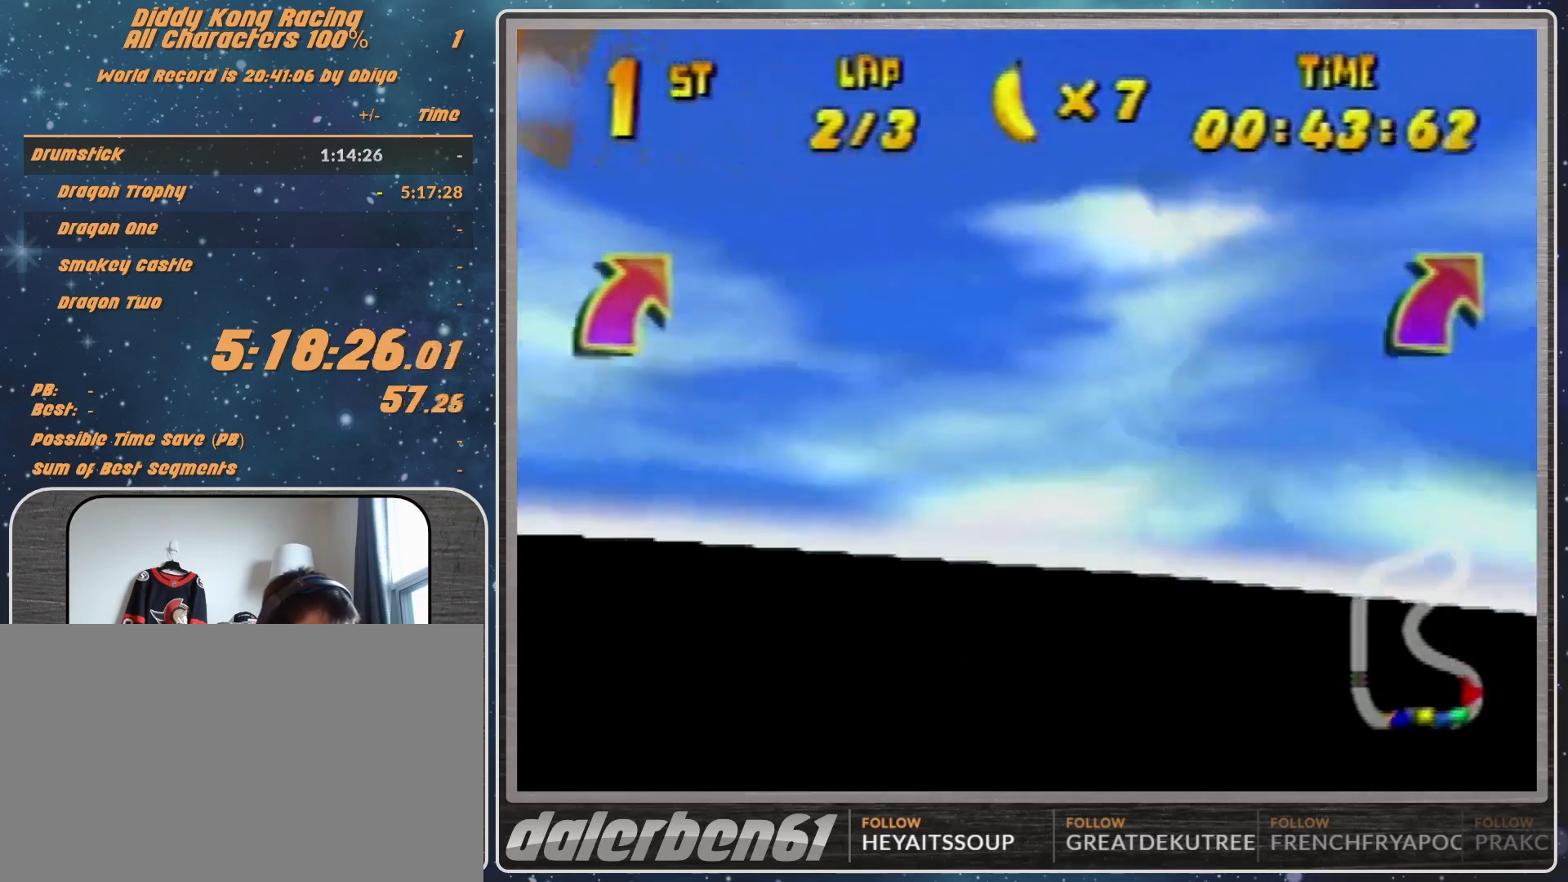
{"buttons": ["R1"], "left_stick": "right", "events": [[33, "left_stick", "down-right"], [167, "left_stick", "right"], [333, "B", "up"], [333, "R1", "up"], [433, "R1", "down"]]}